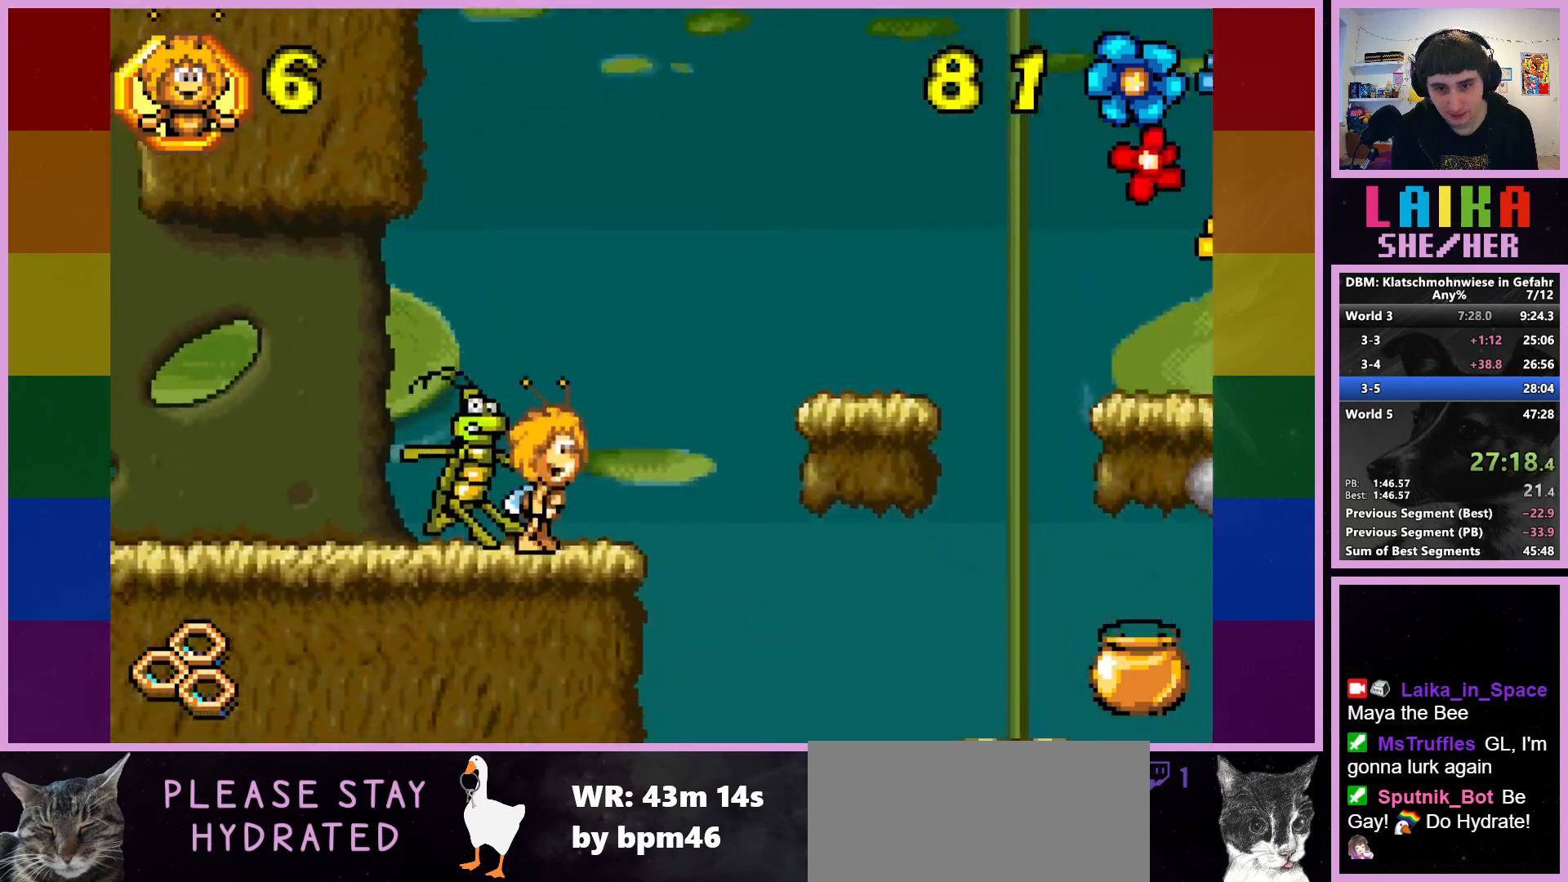
Gameplay with a controller (PlayStation layout); each line is a JSON object with the inputs held at the frame after it. "events" lists button and stick changes between this image and that frame as [ms after this image, input, new state], when the widget could be followed in between. Not read: right_stick.
{"buttons": [], "left_stick": "right", "events": []}
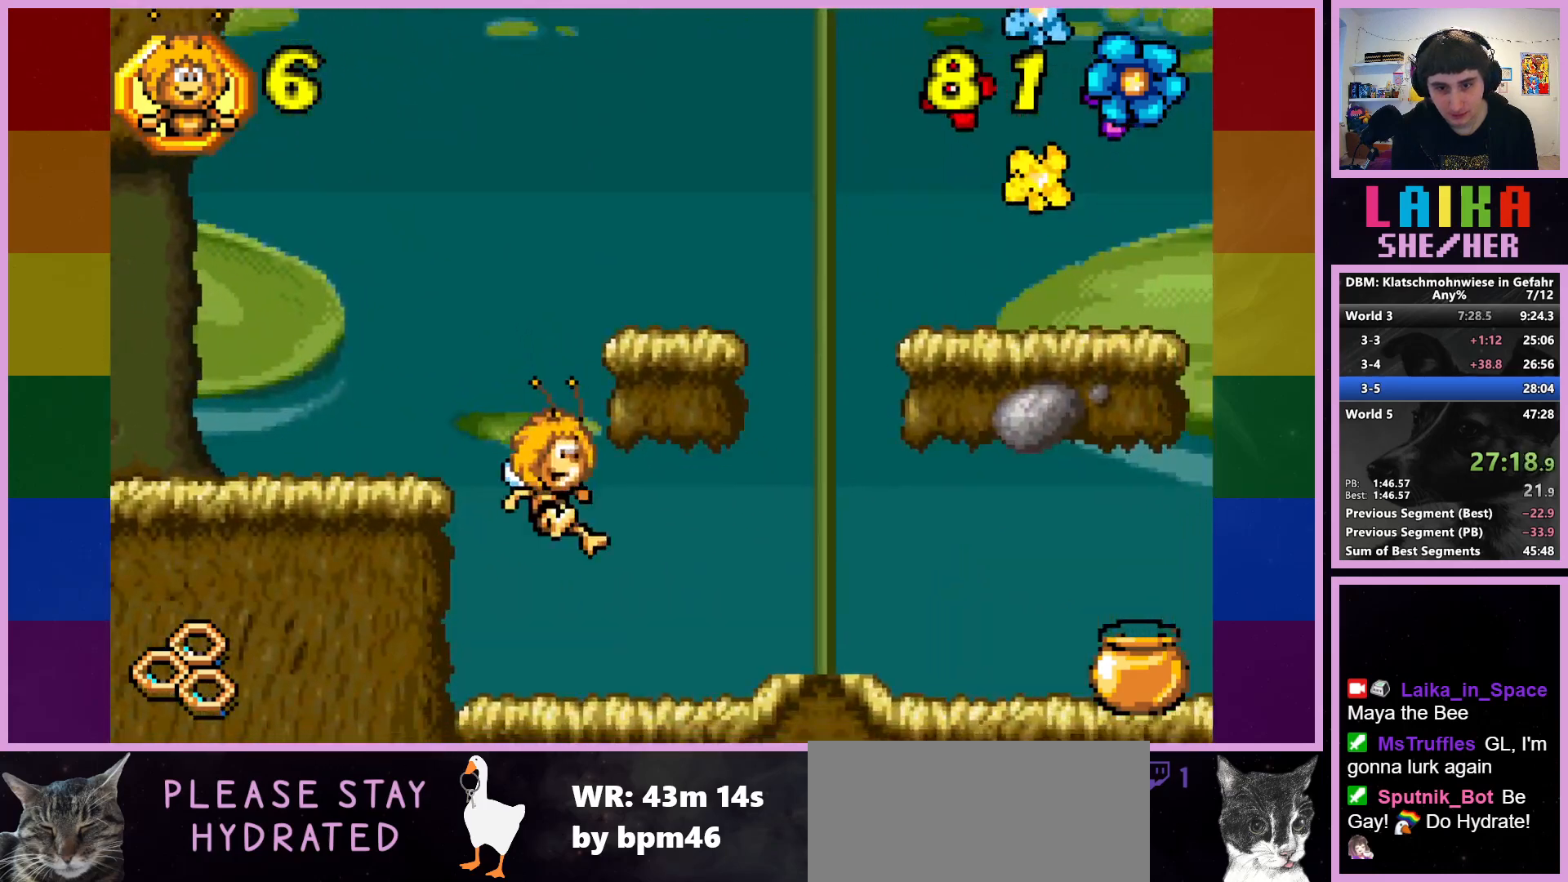
{"buttons": [], "left_stick": "right", "events": []}
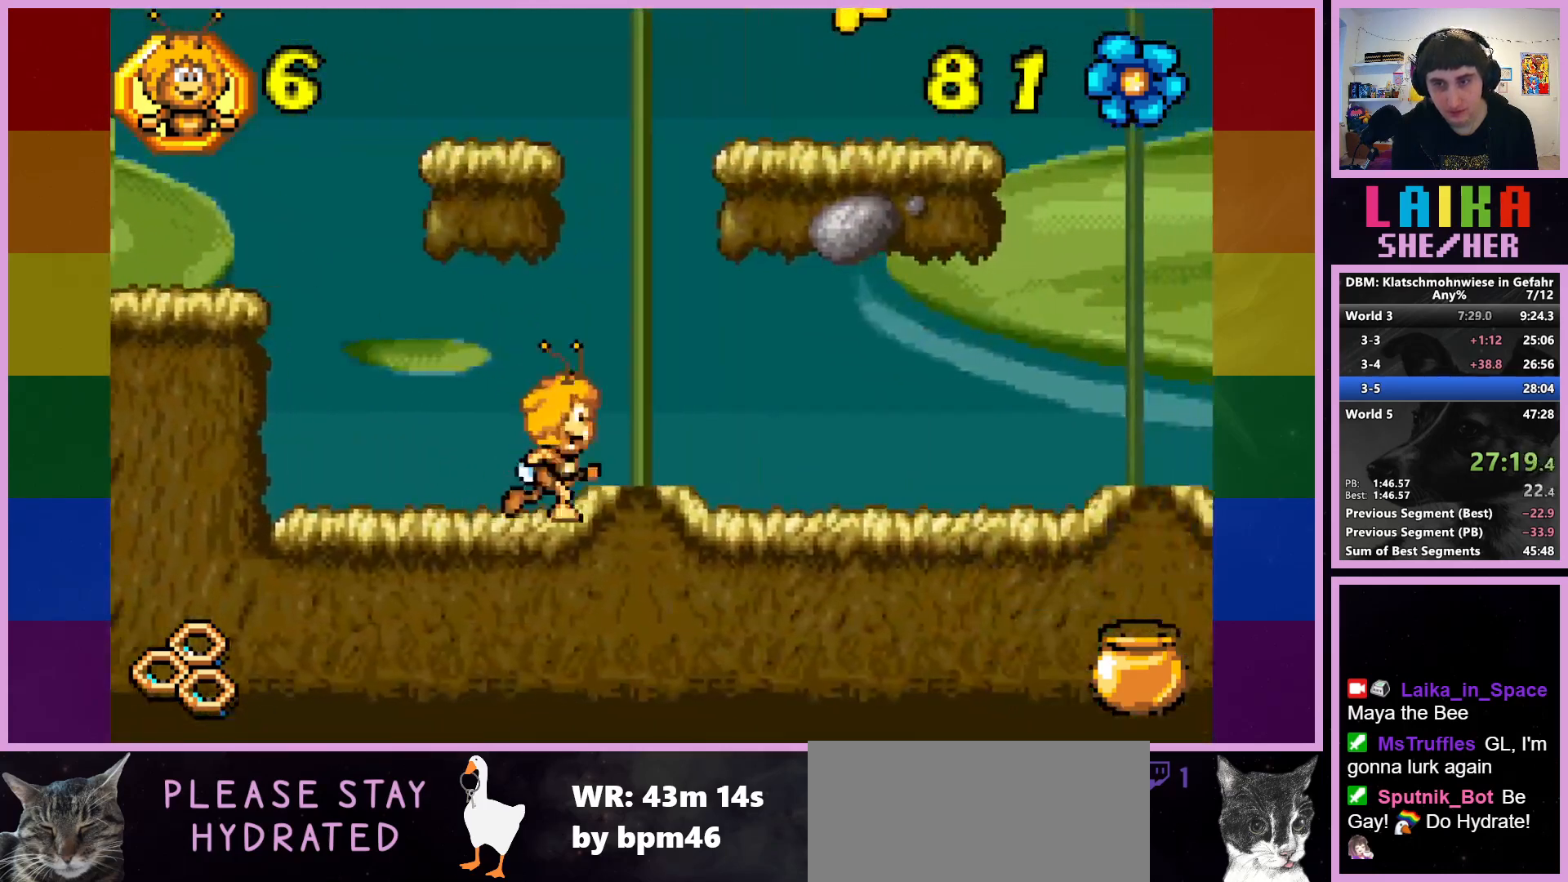
{"buttons": [], "left_stick": "right", "events": []}
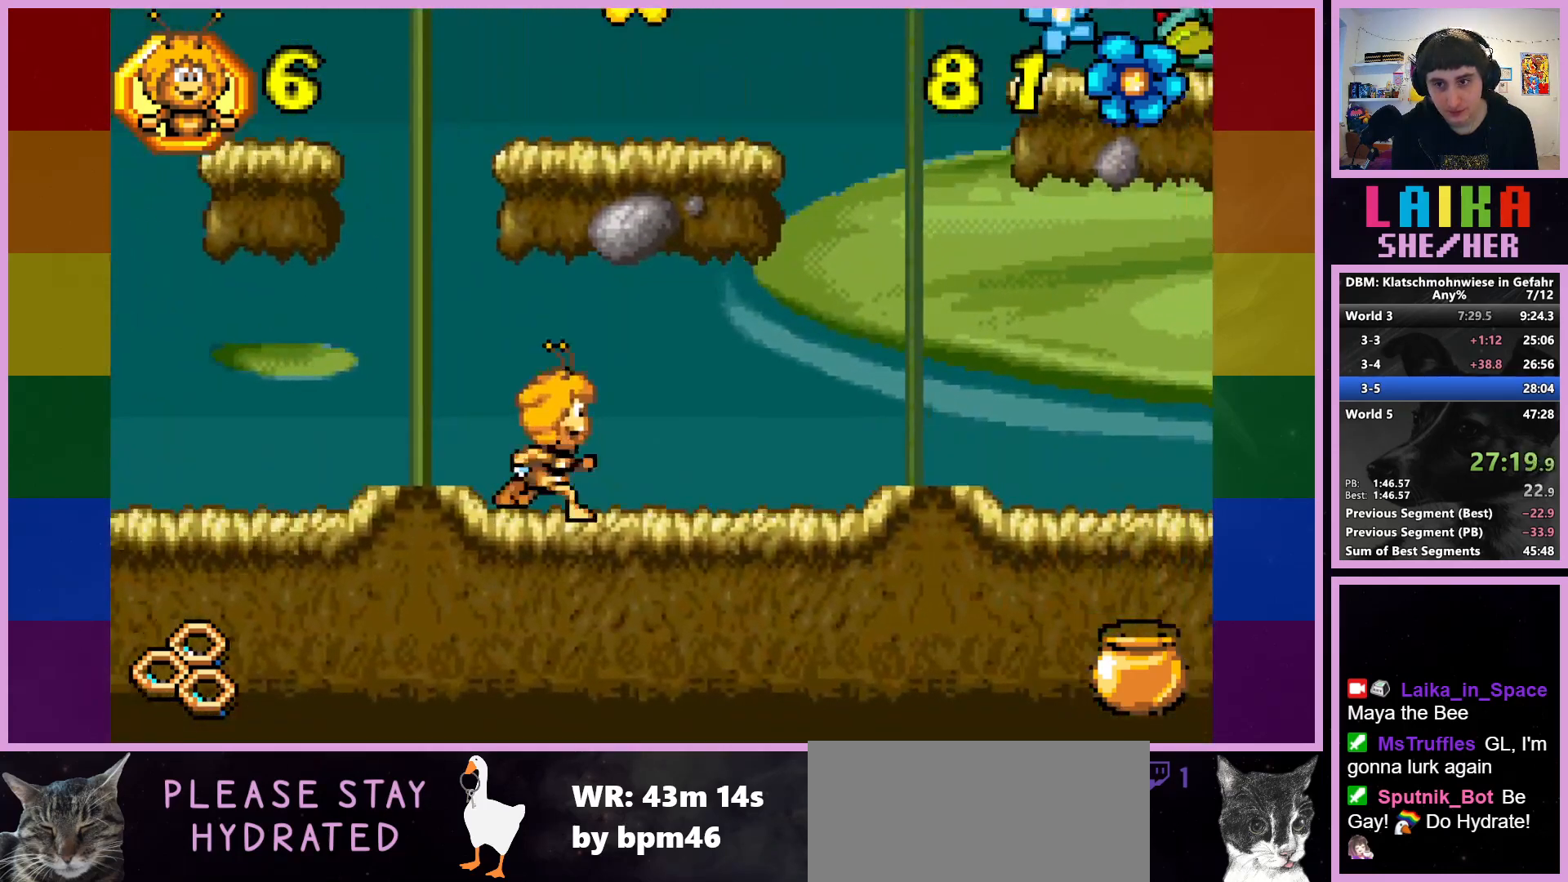
{"buttons": [], "left_stick": "right", "events": []}
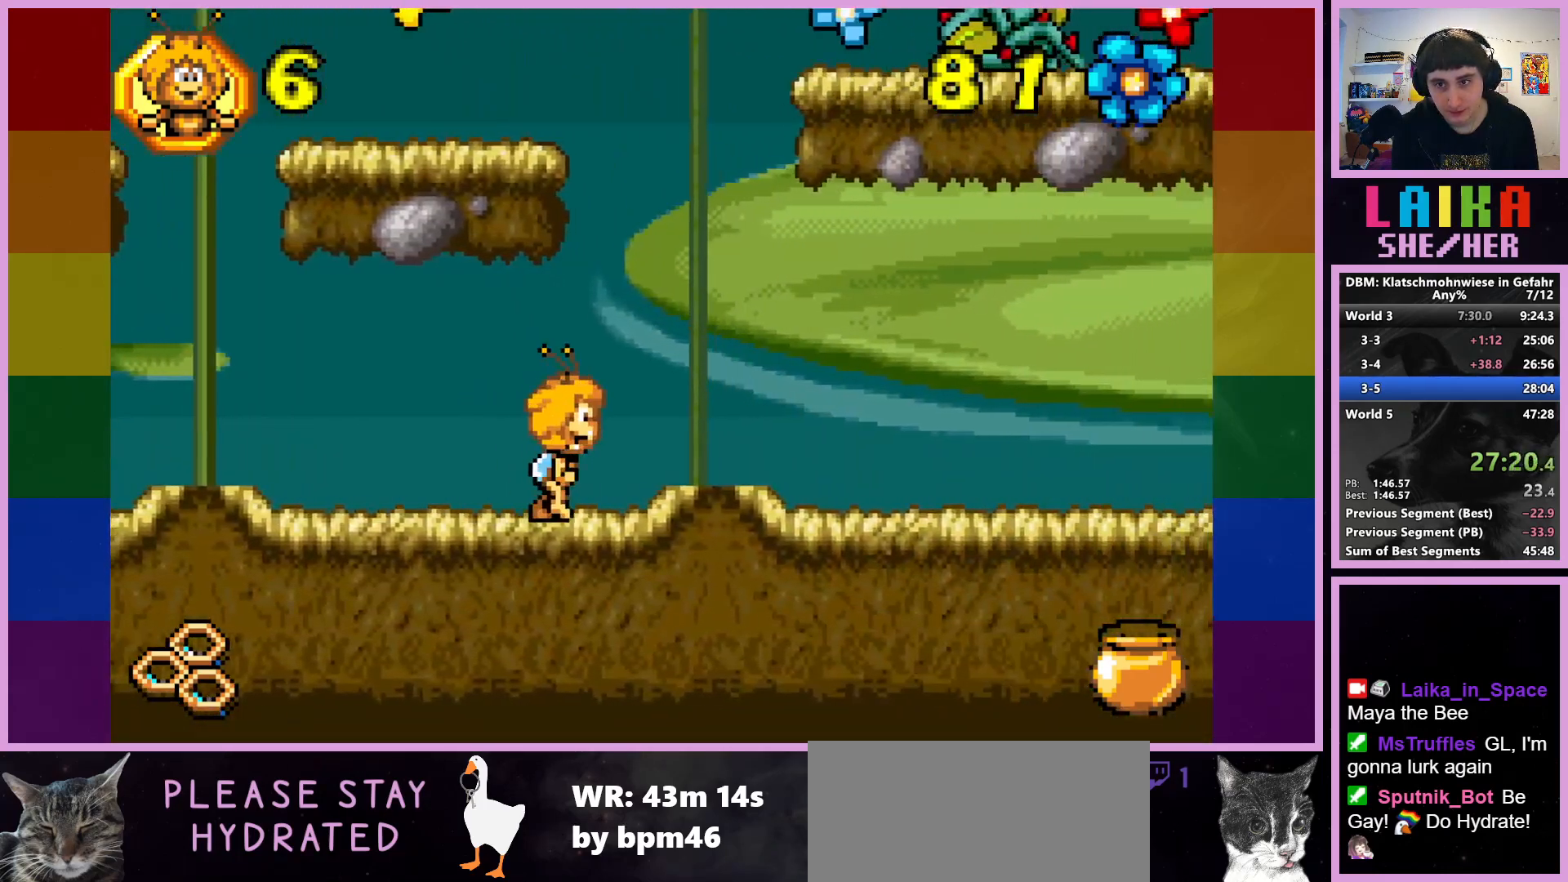
{"buttons": [], "left_stick": "right", "events": []}
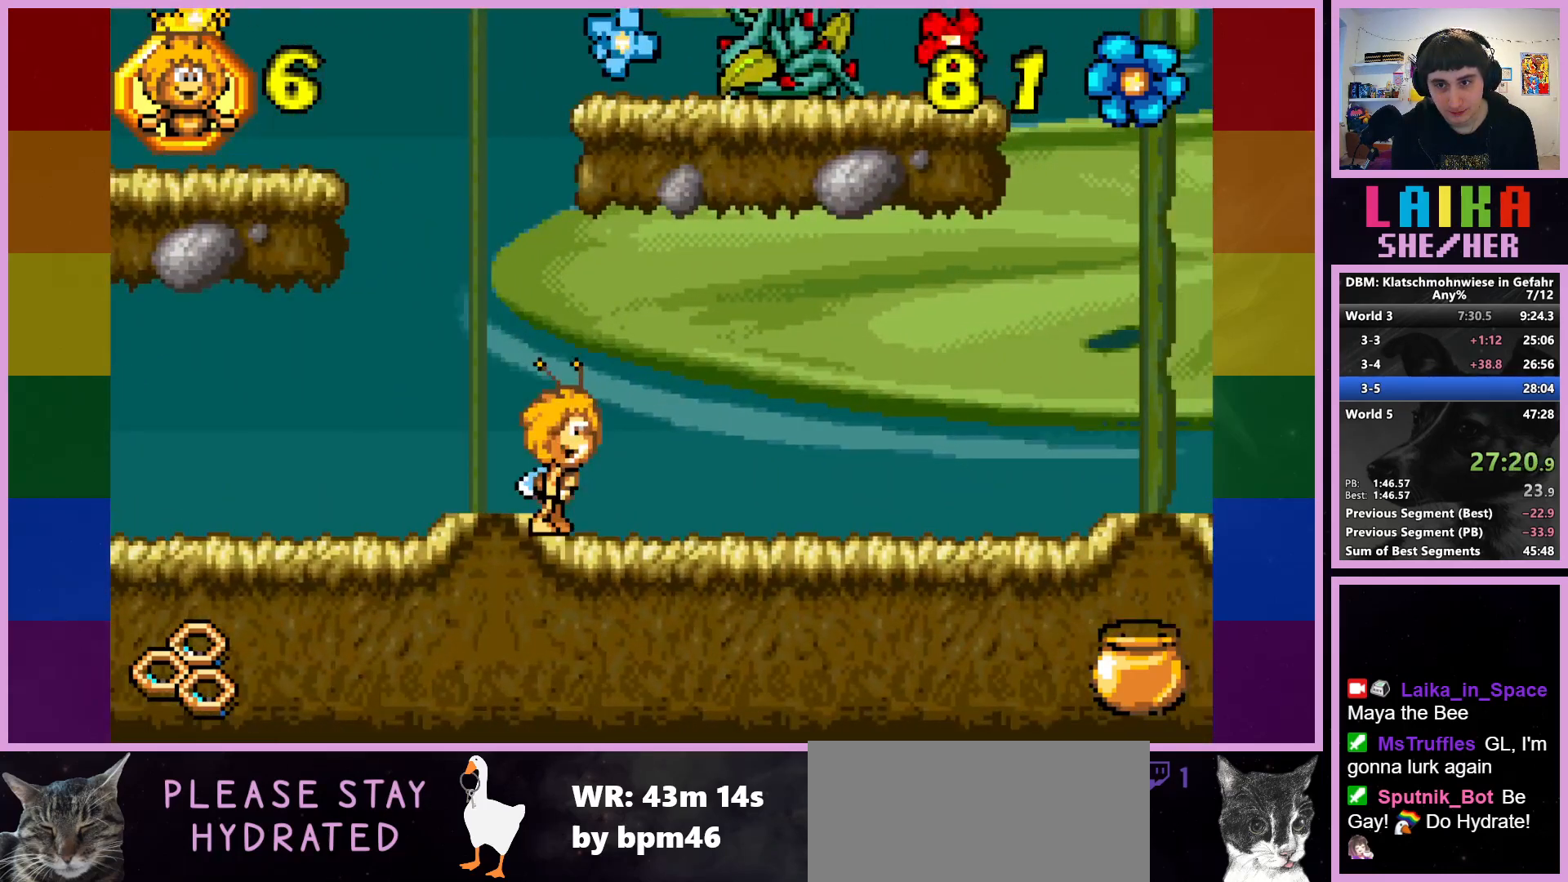
{"buttons": [], "left_stick": "right", "events": []}
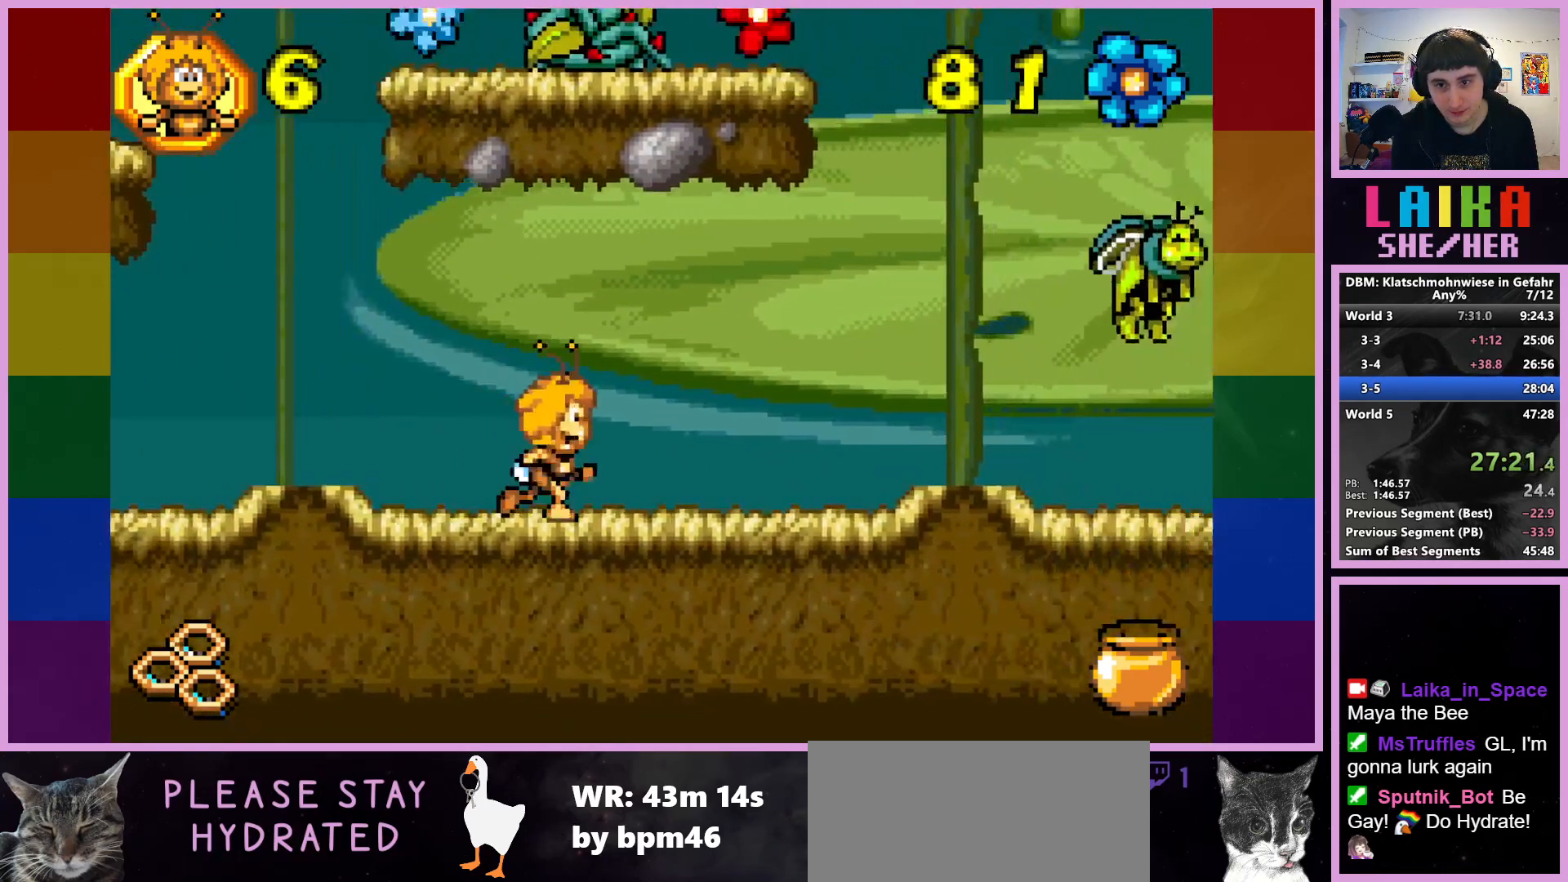
{"buttons": [], "left_stick": "right", "events": []}
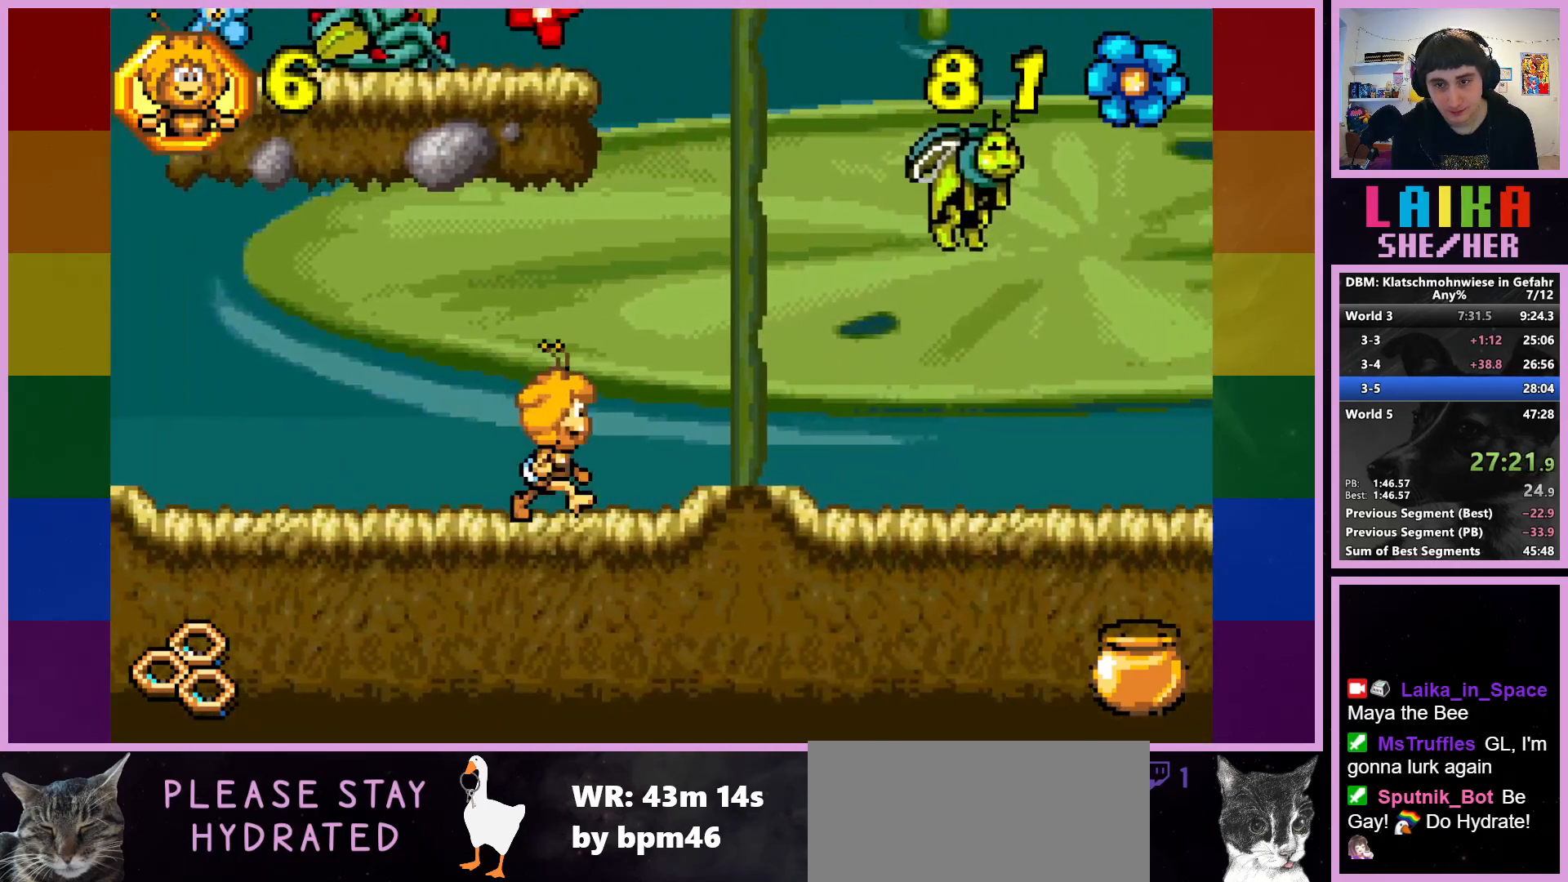
{"buttons": [], "left_stick": "right", "events": []}
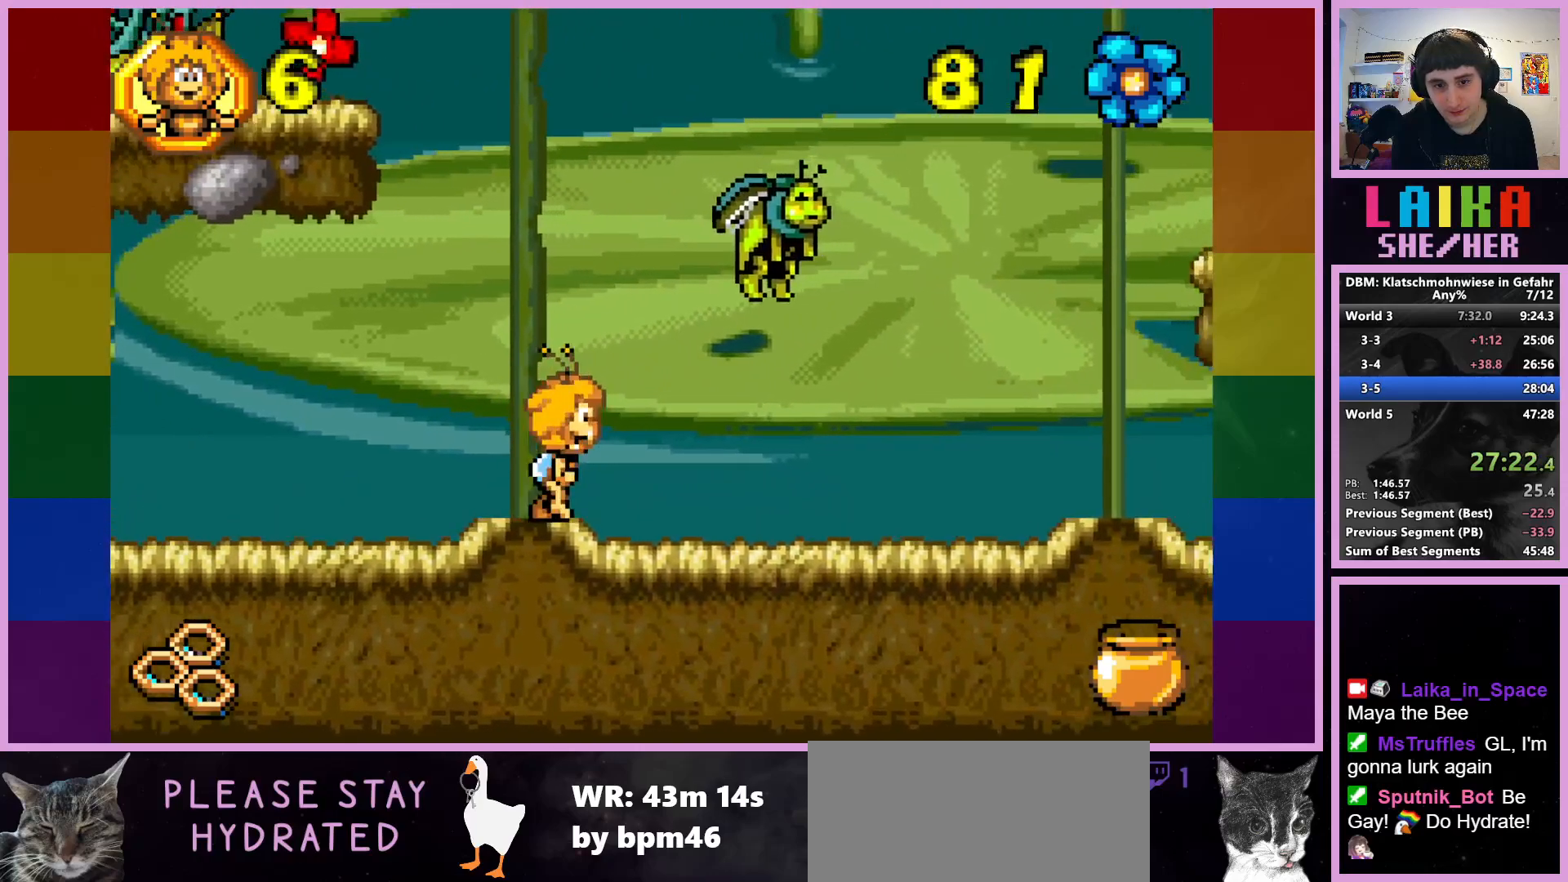
{"buttons": [], "left_stick": "right", "events": []}
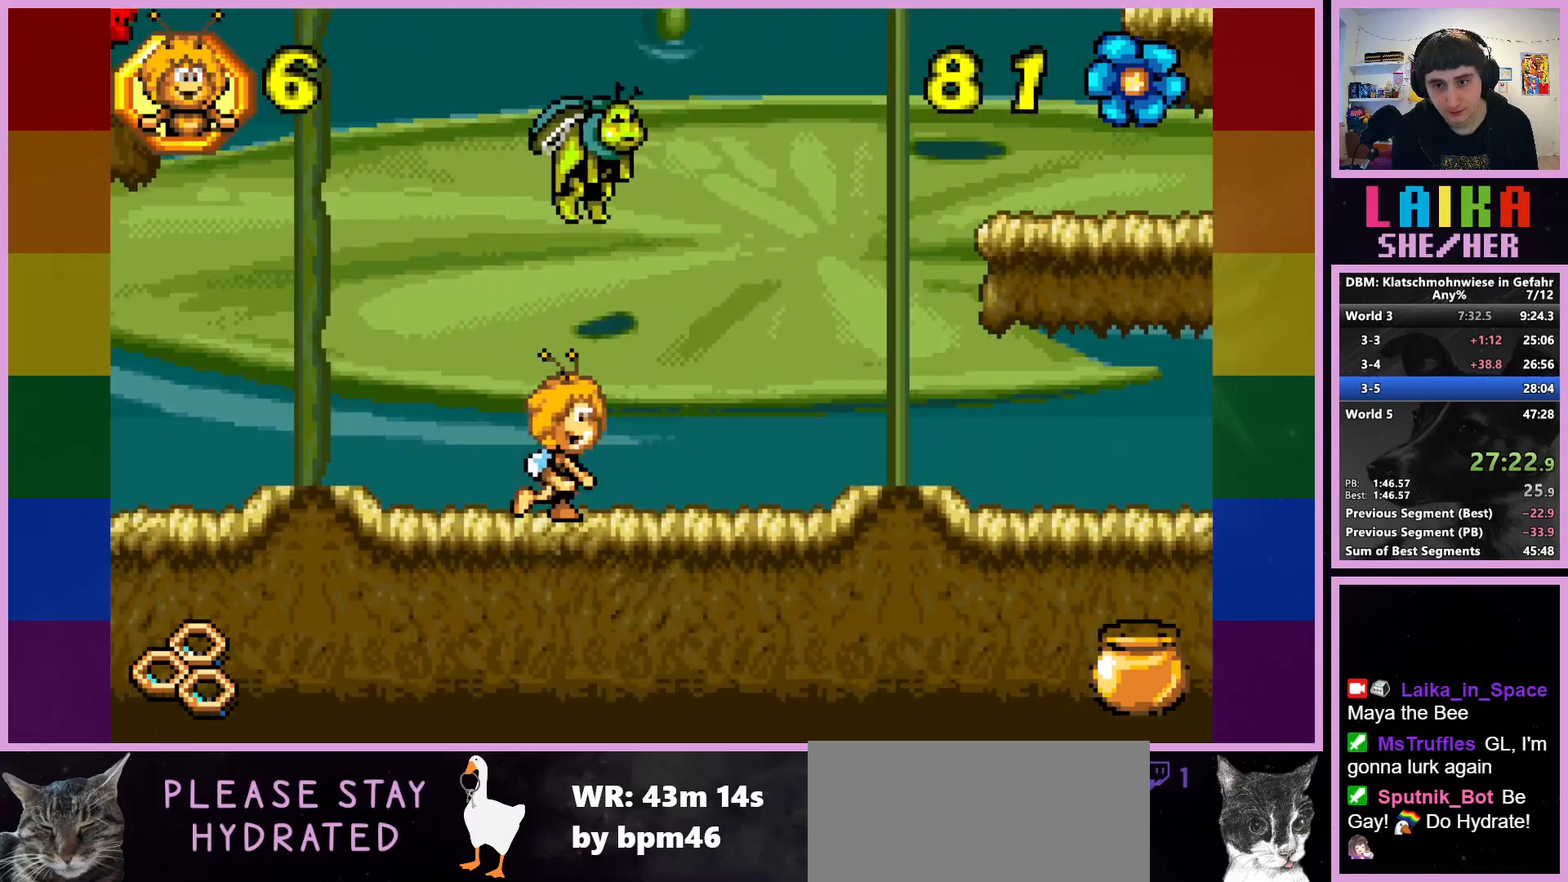
{"buttons": [], "left_stick": "right", "events": []}
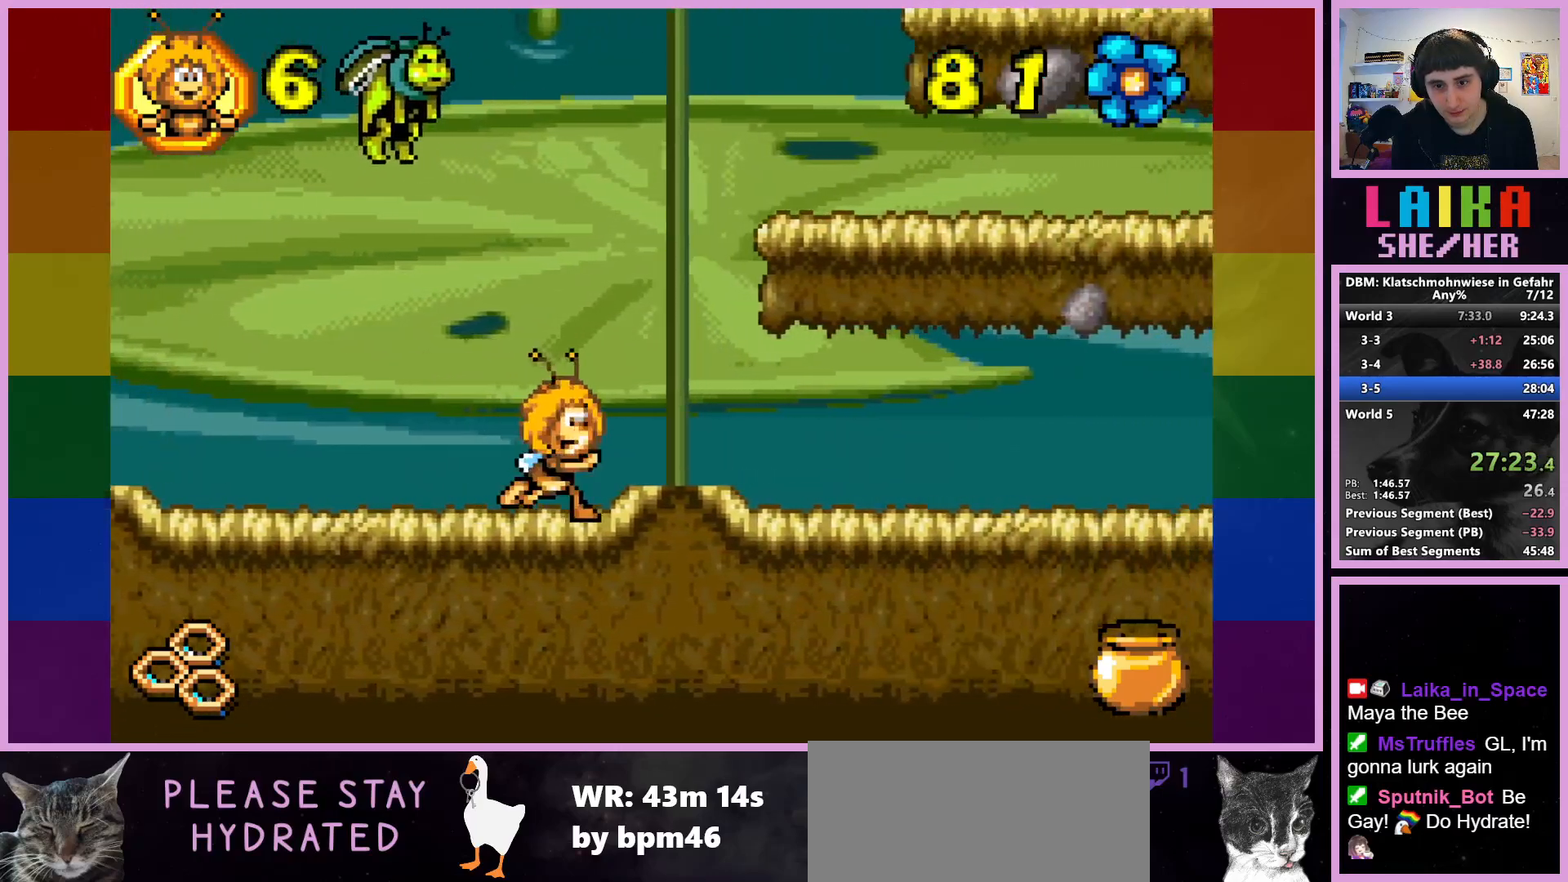
{"buttons": [], "left_stick": "right", "events": []}
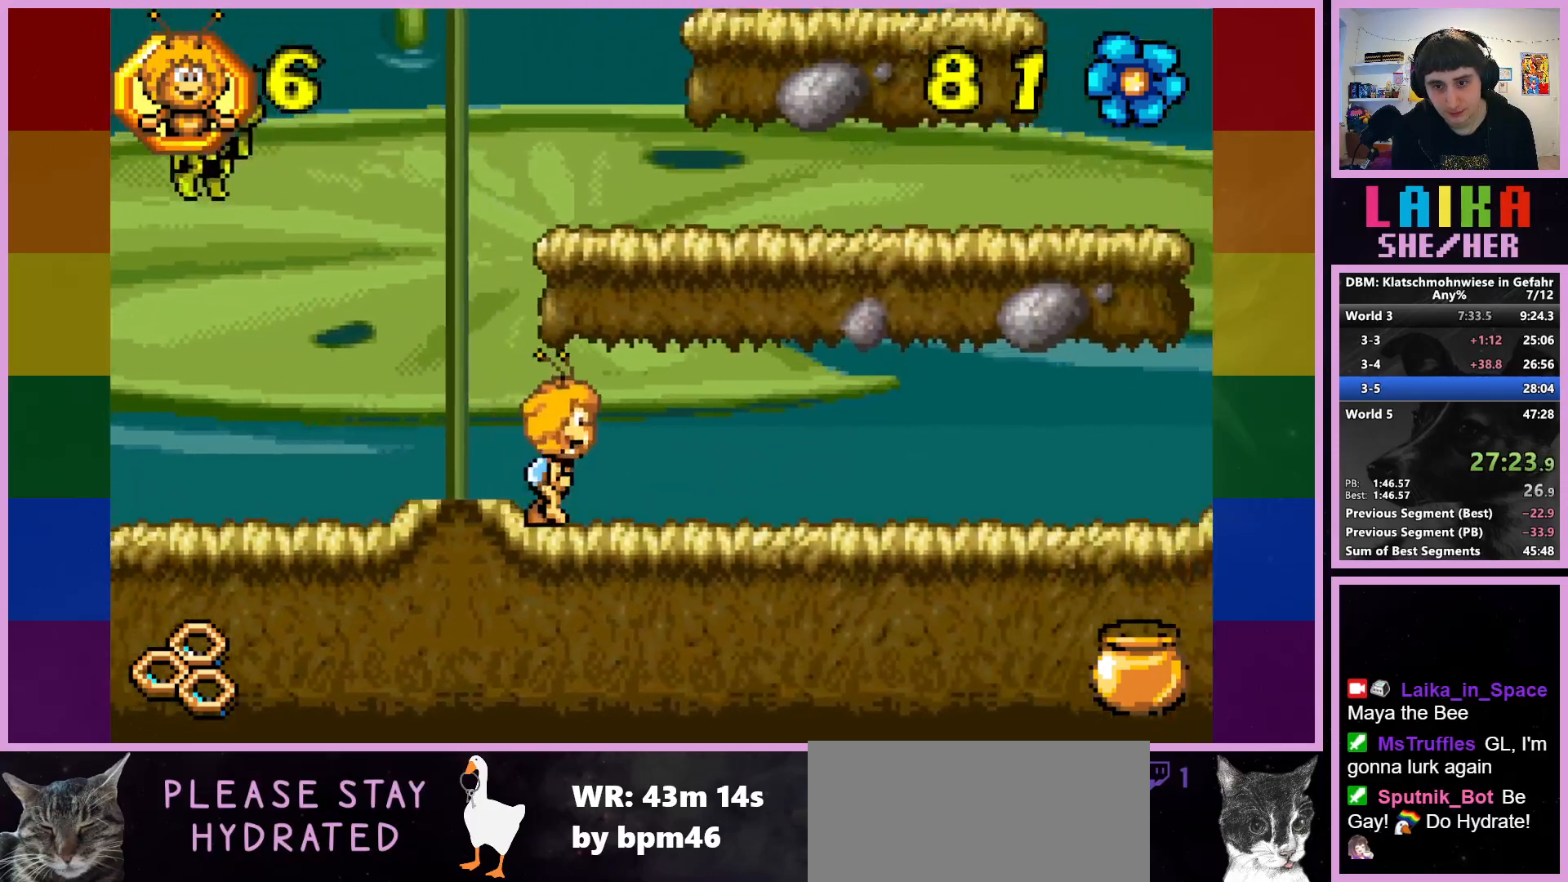
{"buttons": [], "left_stick": "right", "events": []}
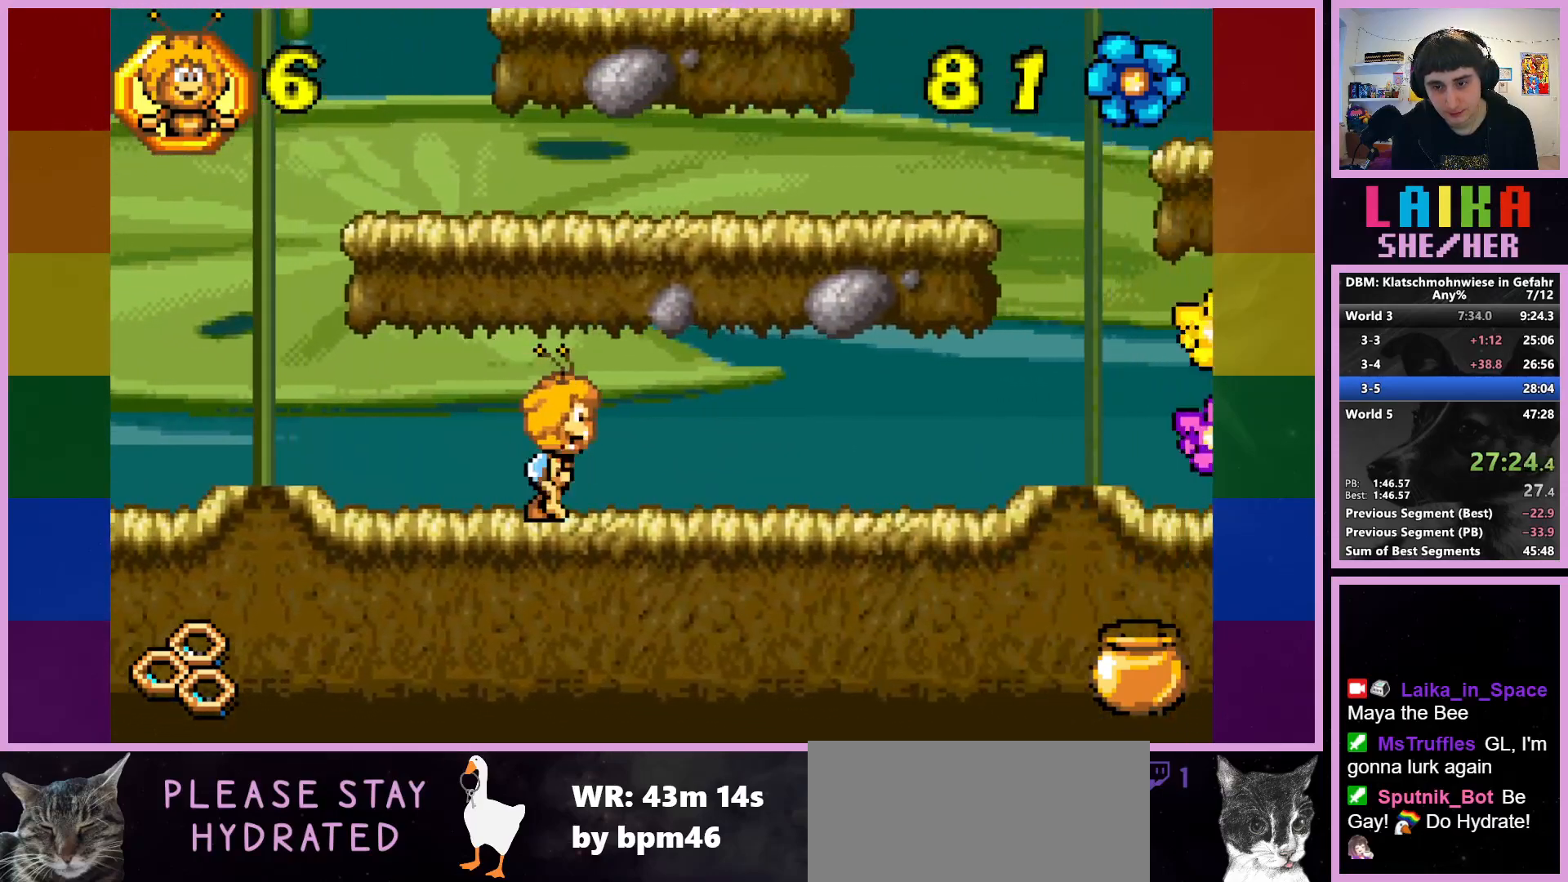
{"buttons": [], "left_stick": "right", "events": []}
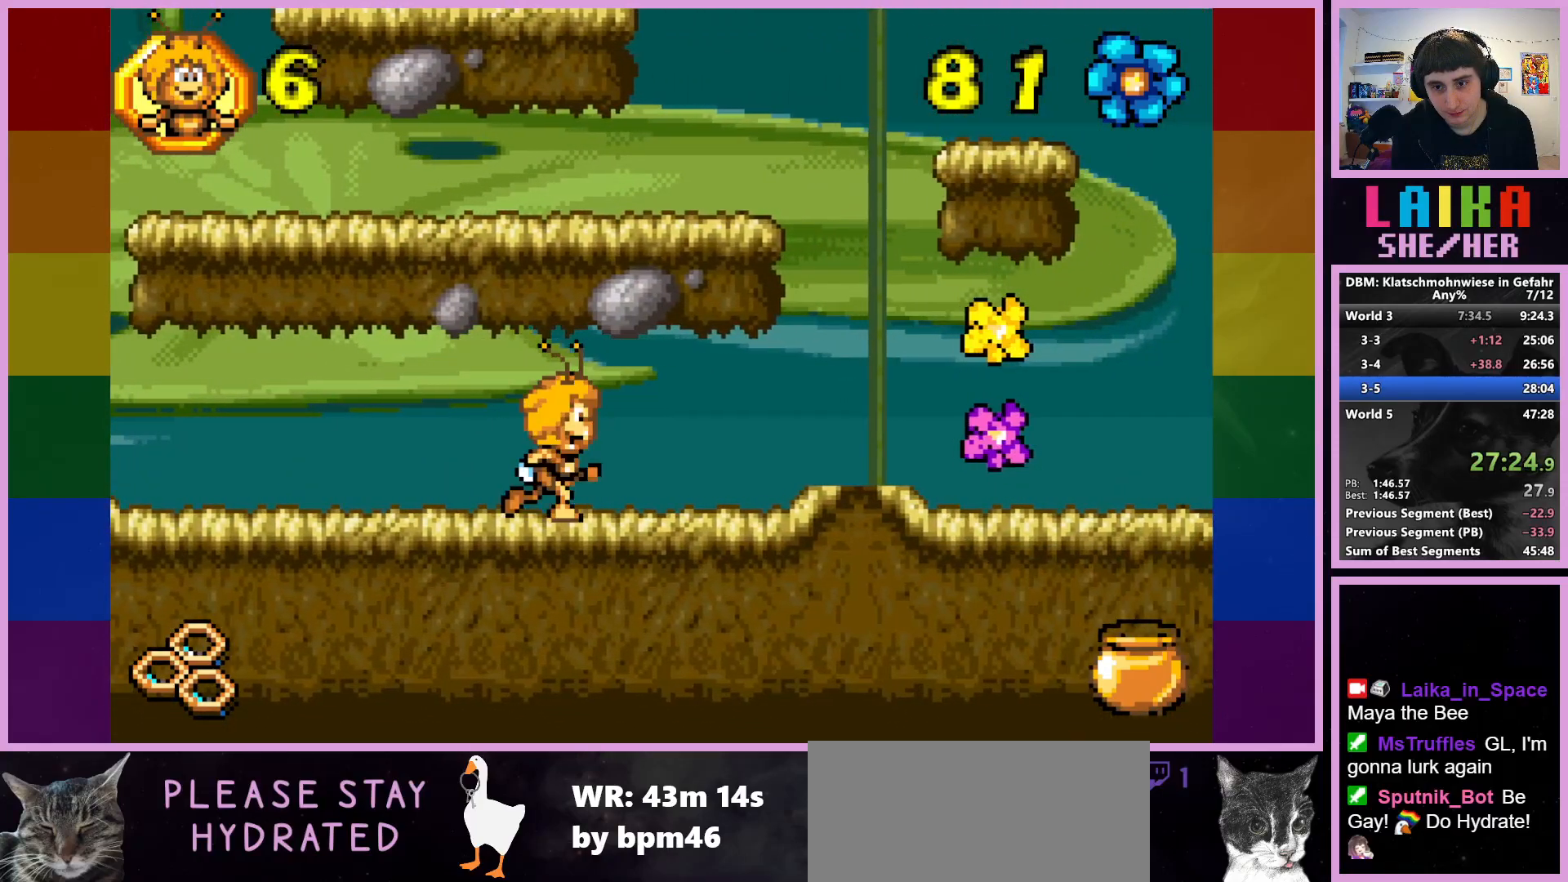
{"buttons": [], "left_stick": "right", "events": []}
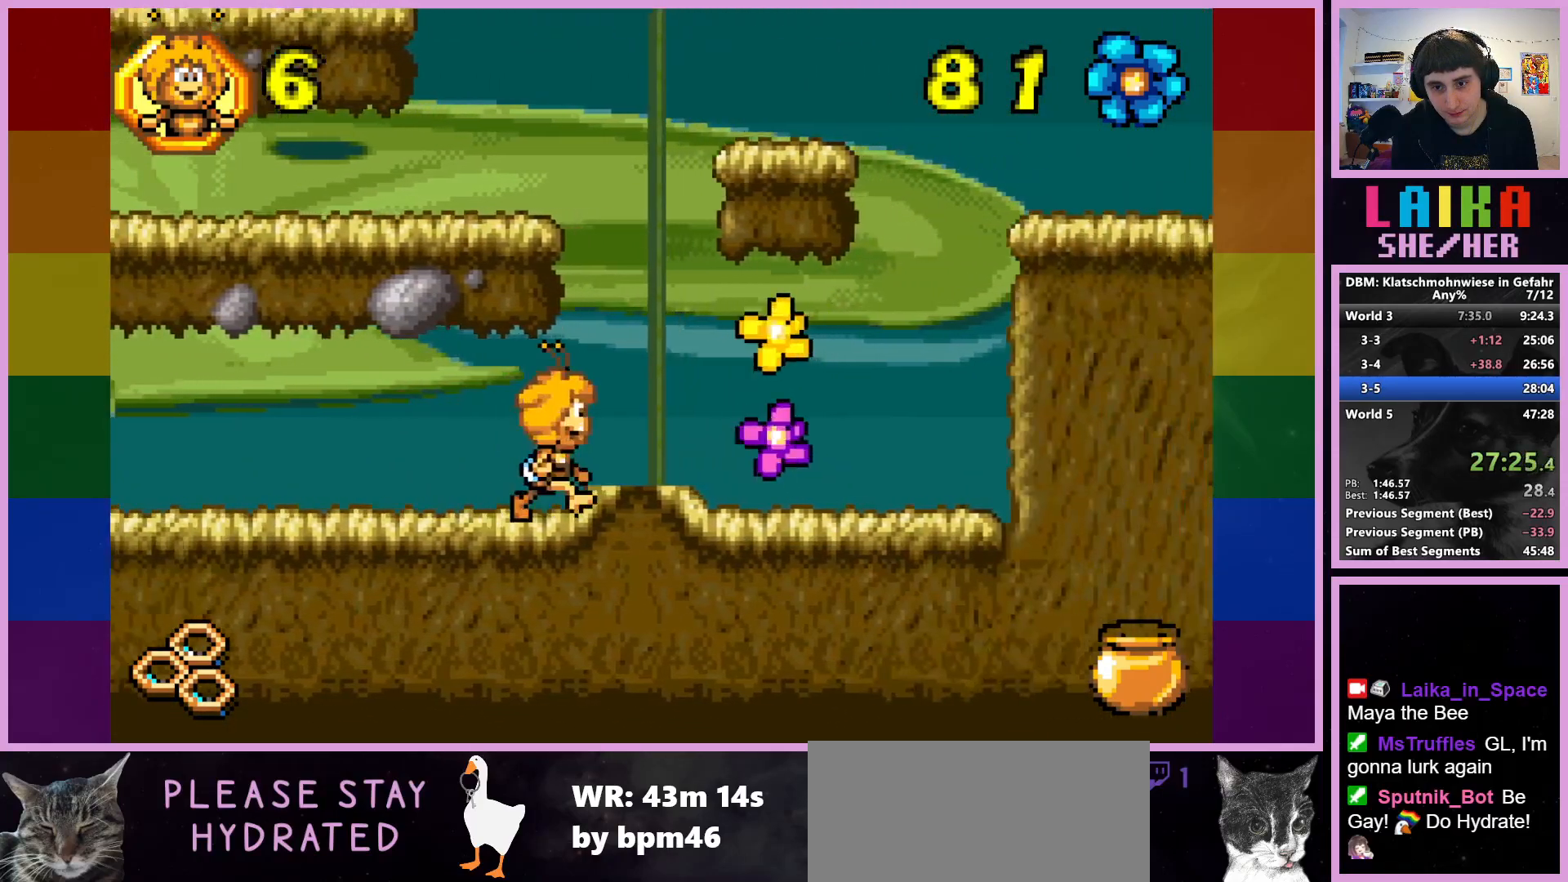
{"buttons": [], "left_stick": "right", "events": []}
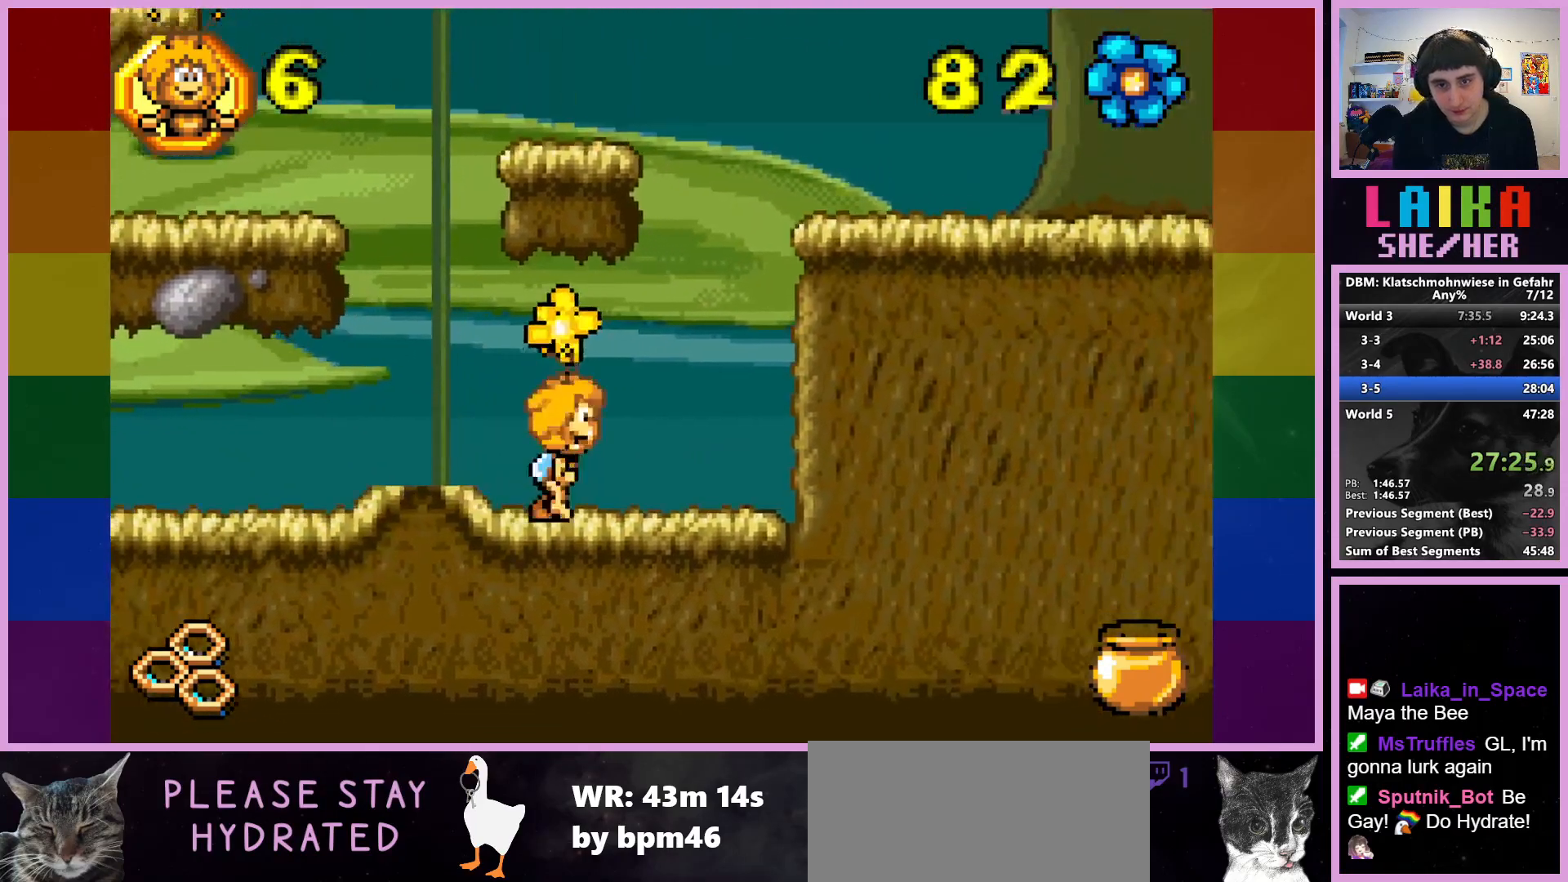
{"buttons": ["CROSS"], "left_stick": "right", "events": [[267, "CROSS", "down"]]}
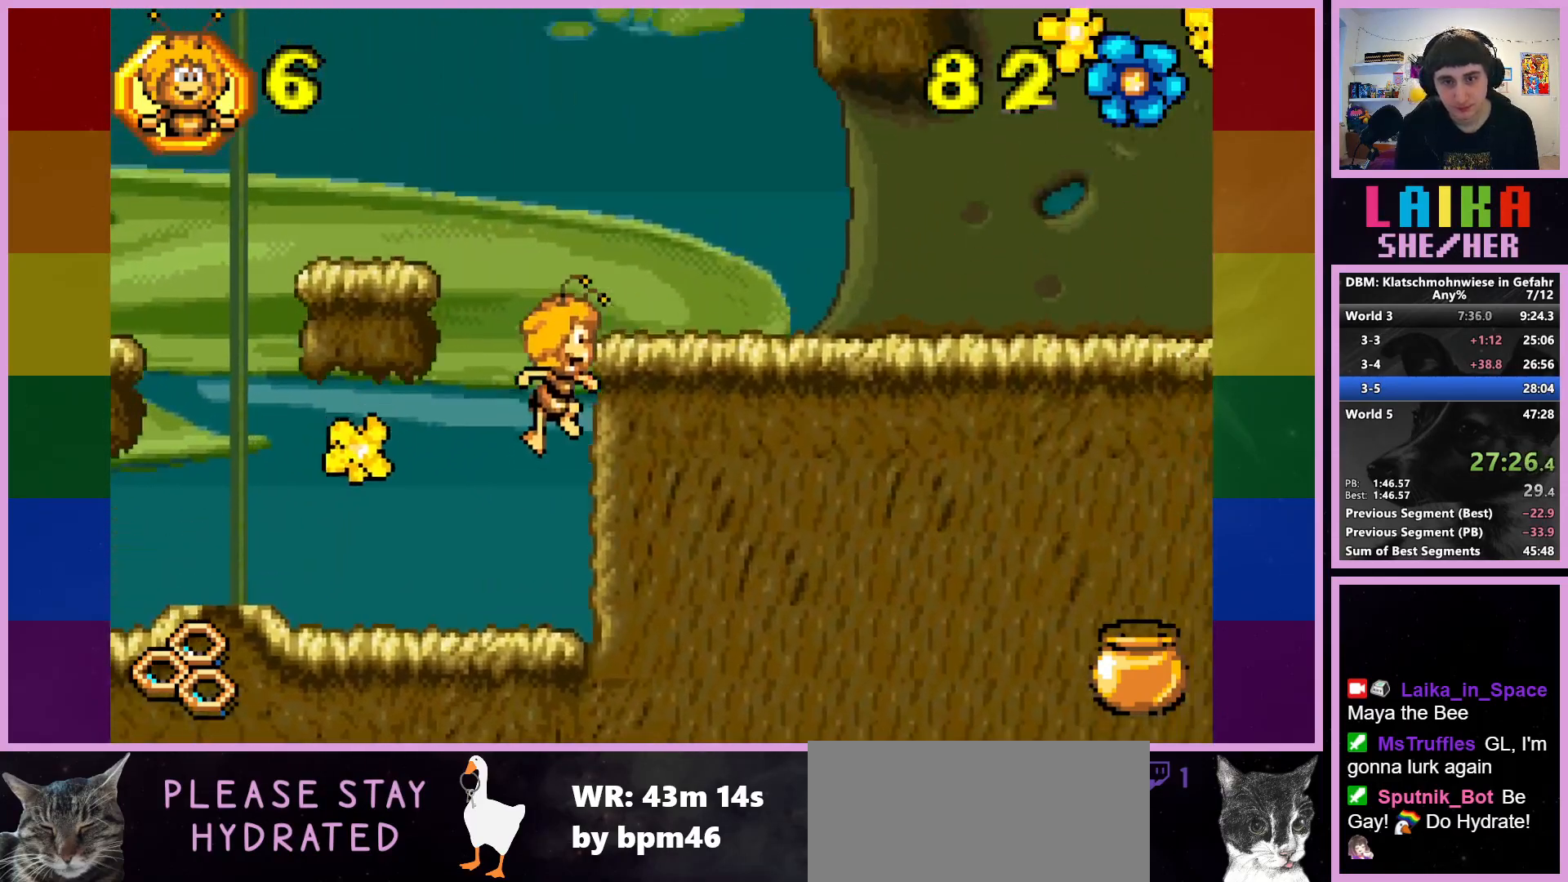
{"buttons": [], "left_stick": "right", "events": [[267, "CROSS", "up"]]}
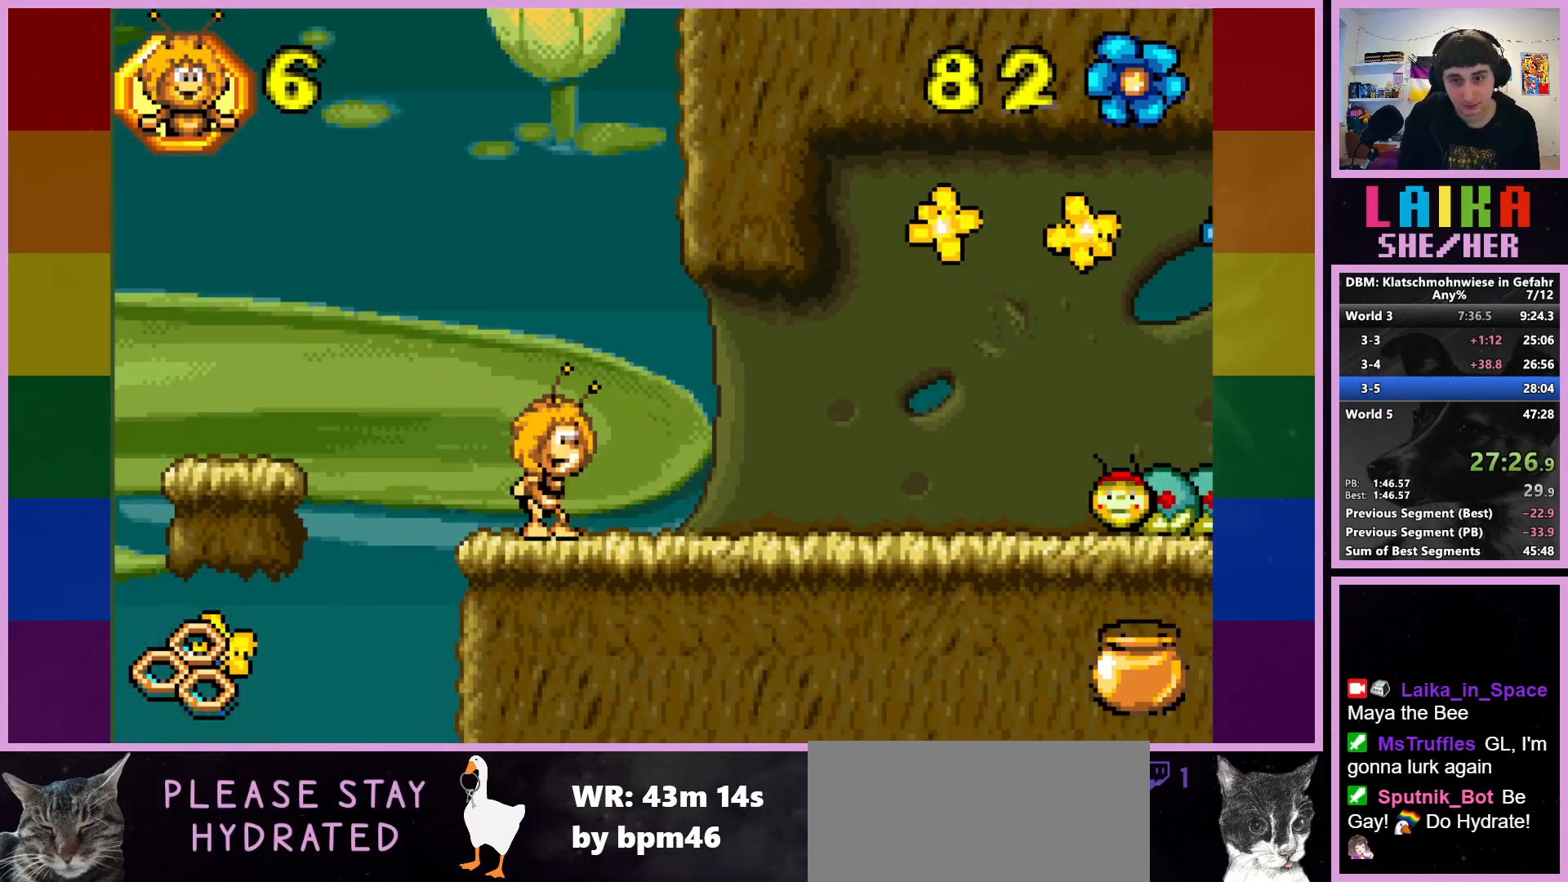
{"buttons": [], "left_stick": "right", "events": []}
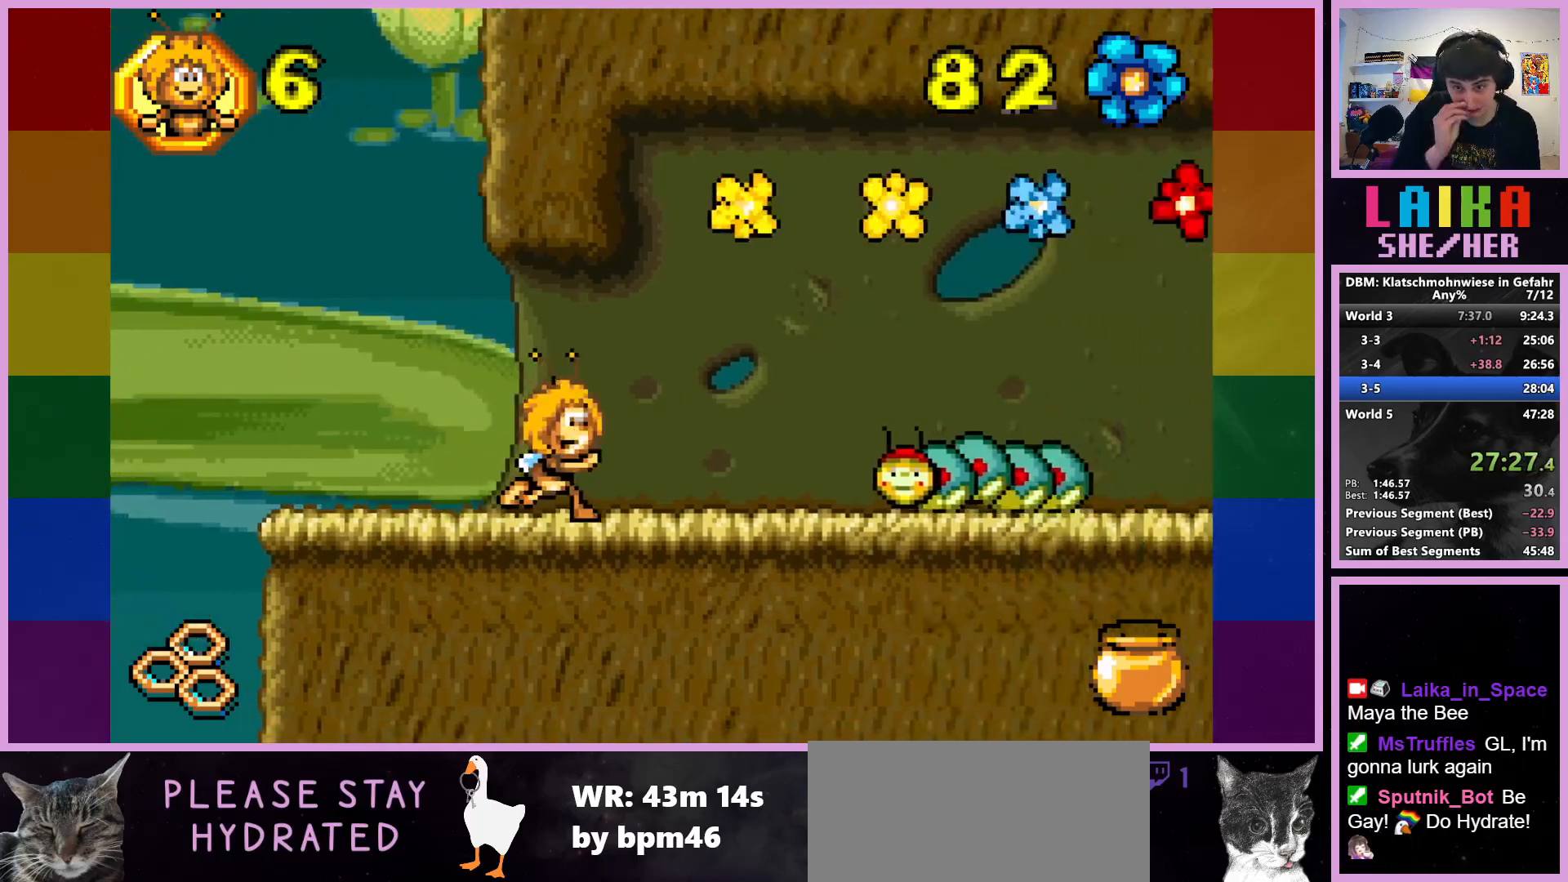
{"buttons": [], "left_stick": "center", "events": [[200, "left_stick", "center"]]}
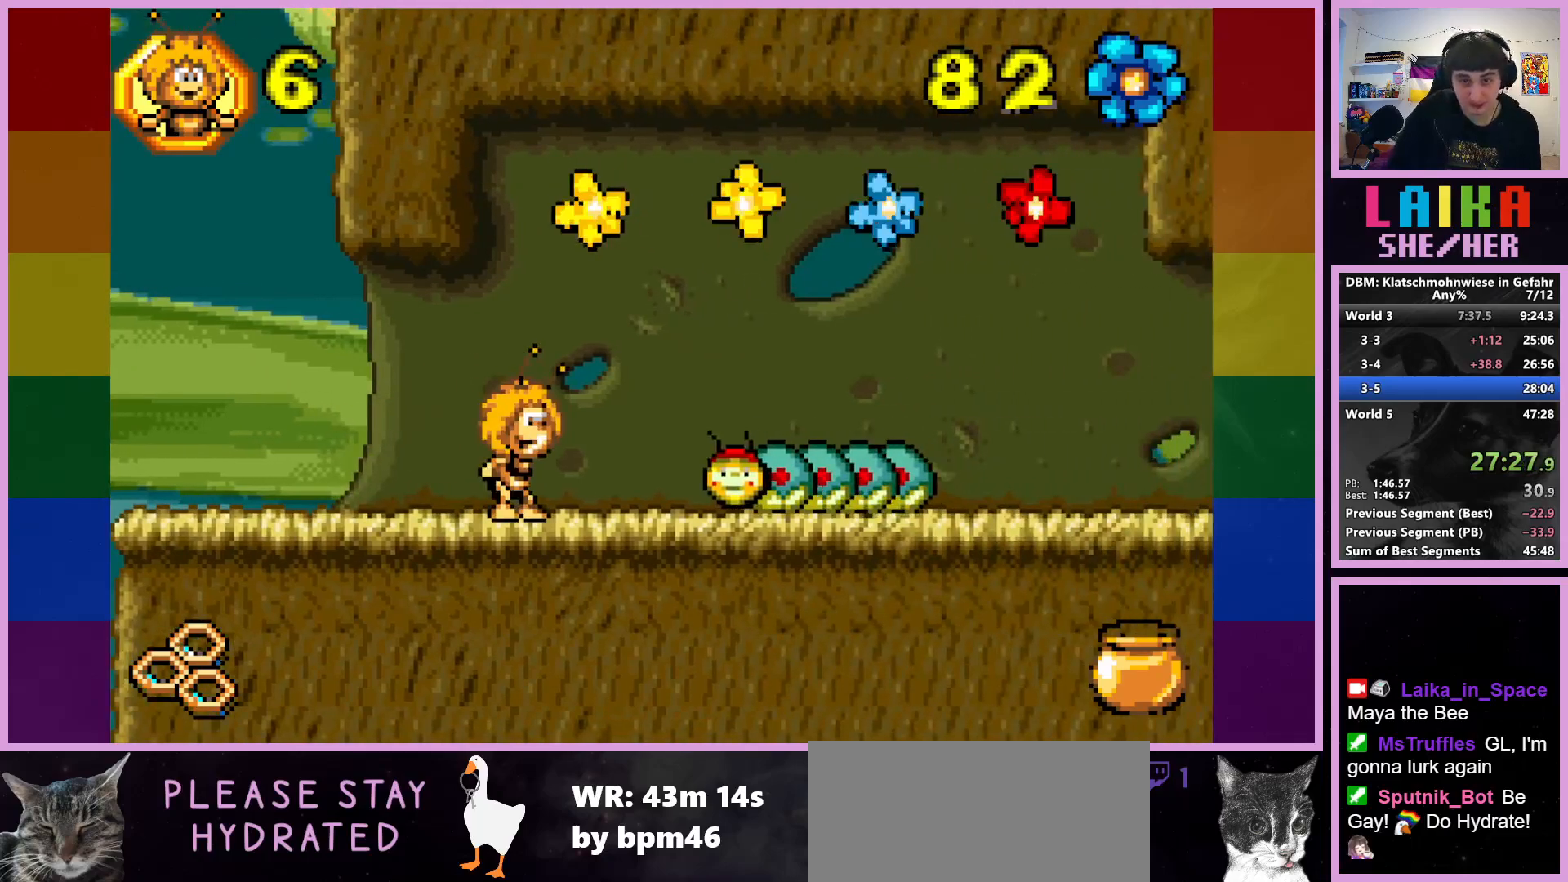
{"buttons": [], "left_stick": "right", "events": [[150, "left_stick", "right"], [283, "CROSS", "down"], [400, "CROSS", "up"]]}
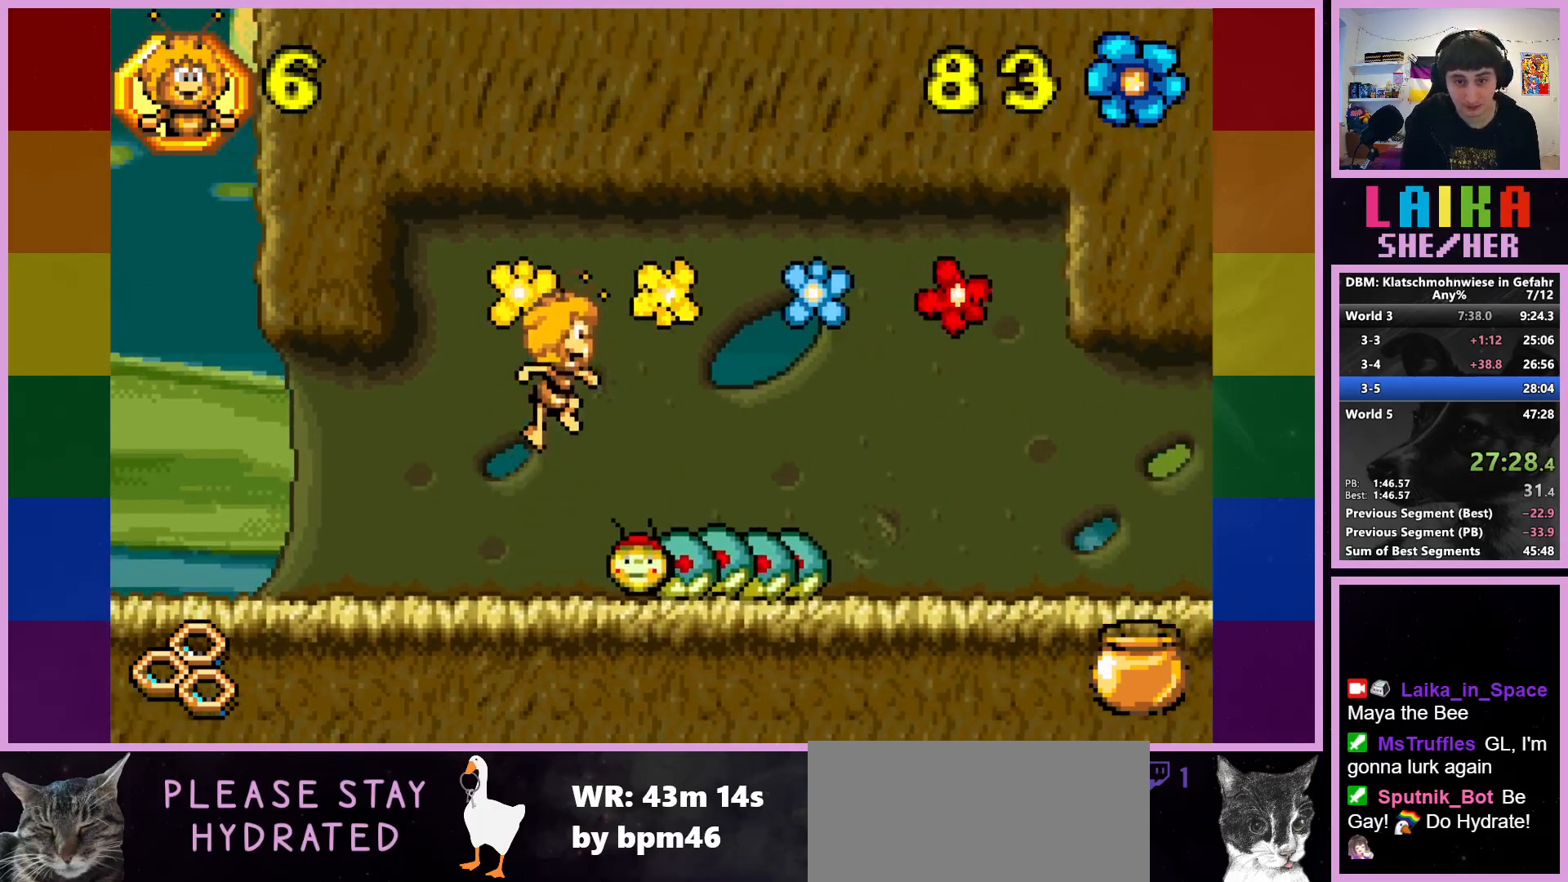
{"buttons": [], "left_stick": "right", "events": []}
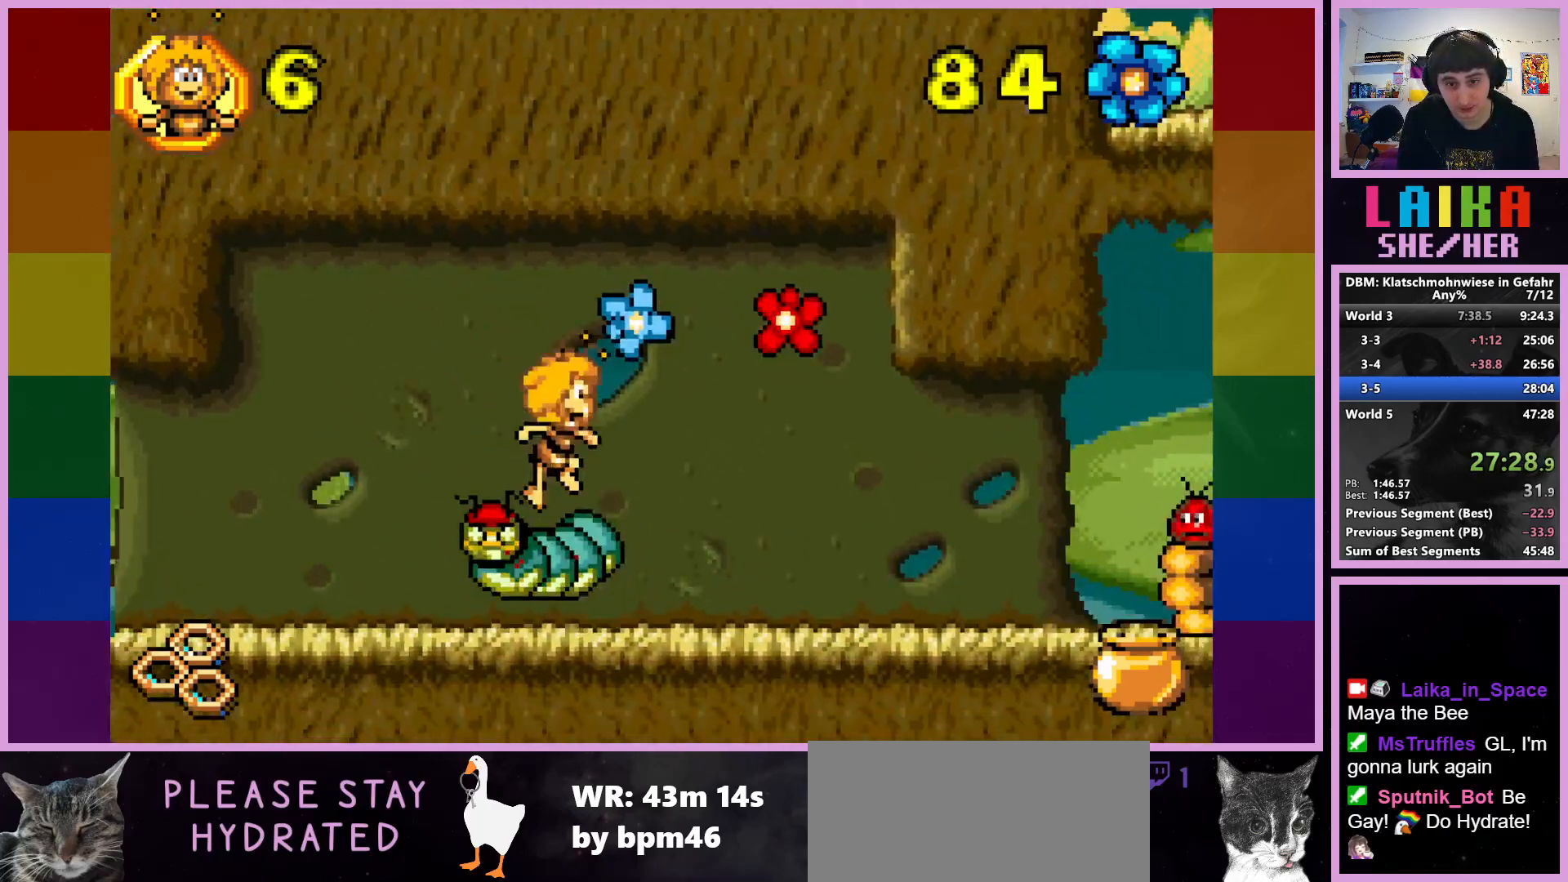
{"buttons": [], "left_stick": "right", "events": []}
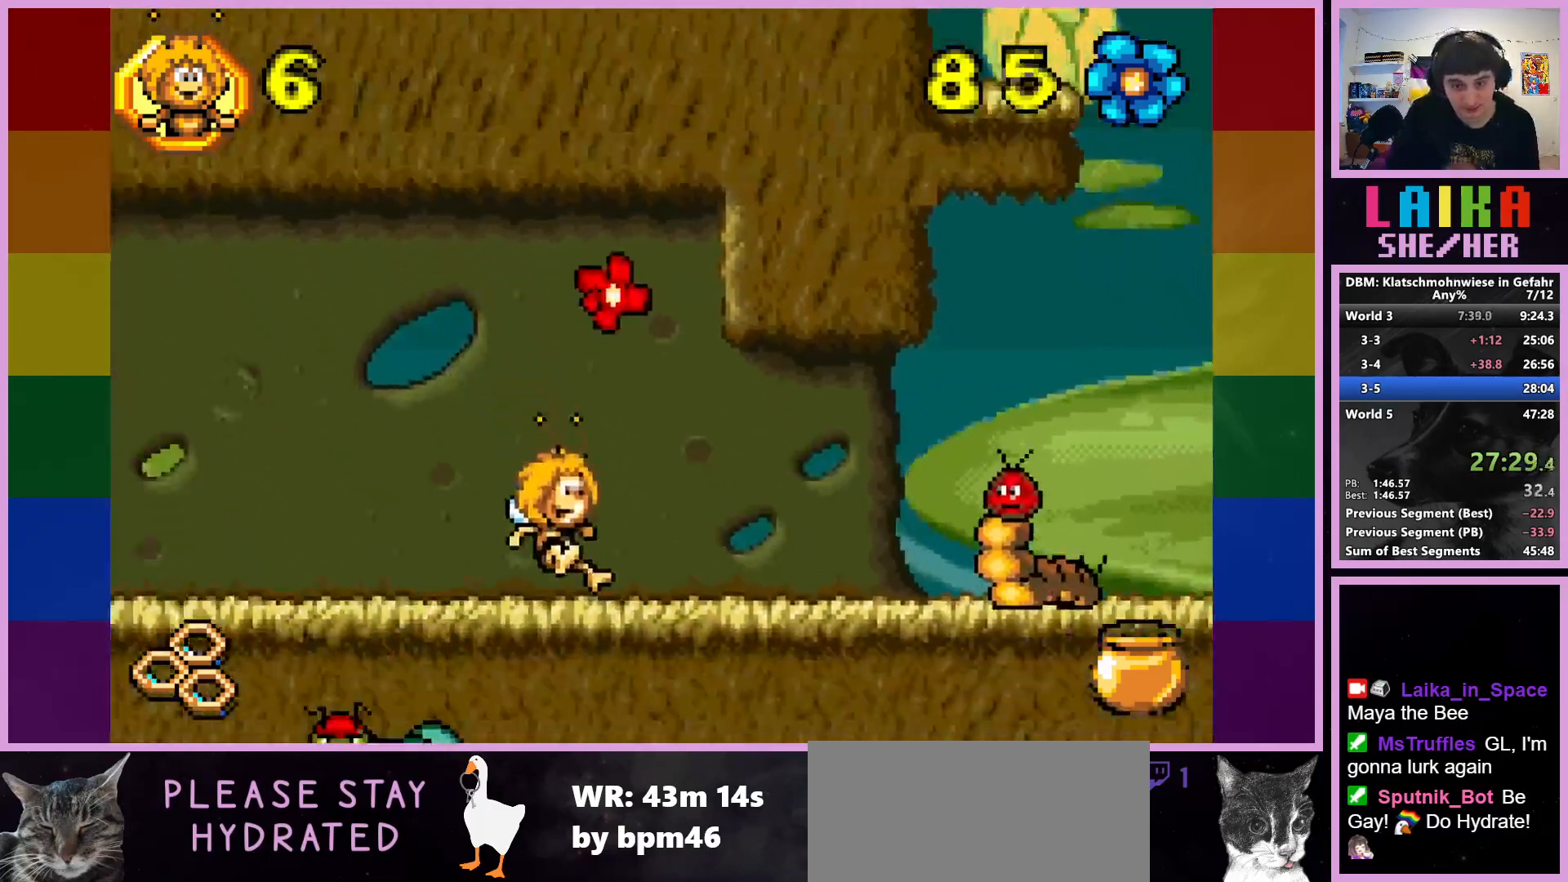
{"buttons": [], "left_stick": "center", "events": [[133, "left_stick", "center"]]}
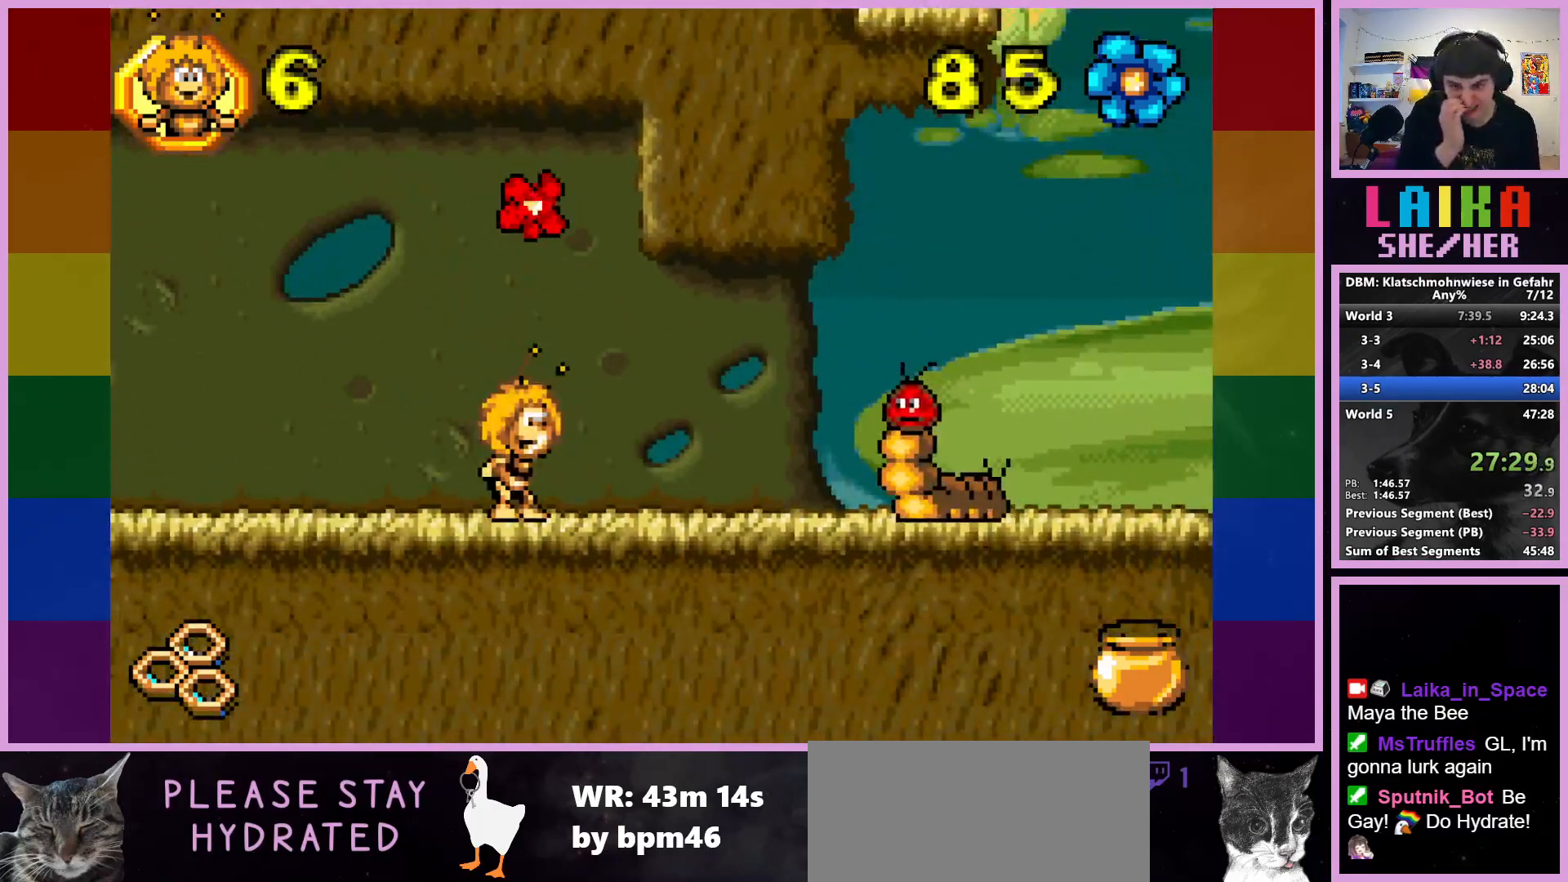
{"buttons": [], "left_stick": "right", "events": [[217, "left_stick", "right"]]}
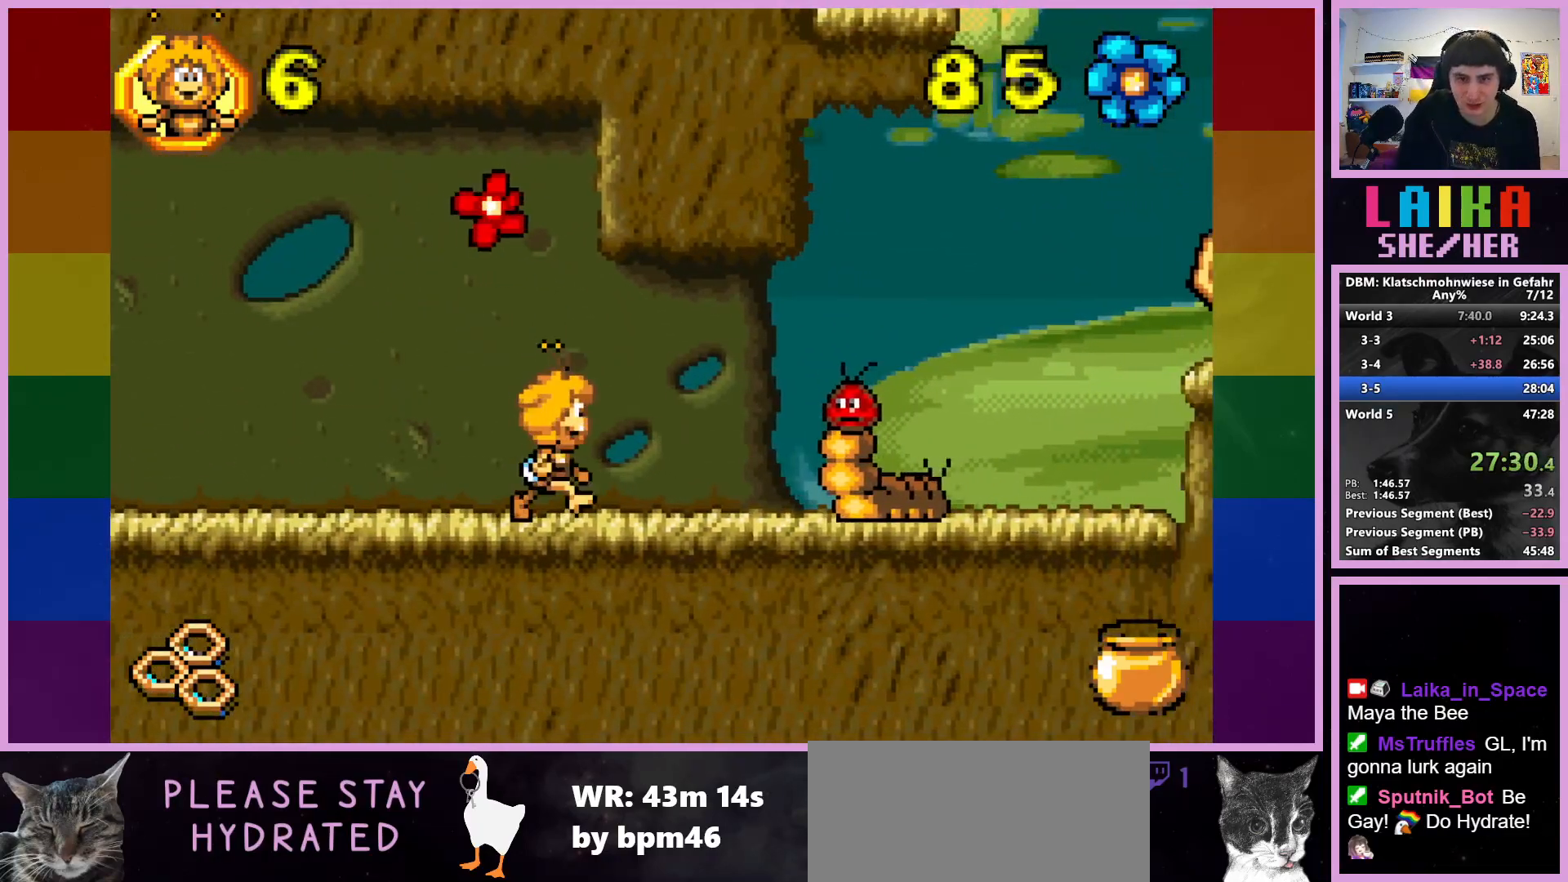
{"buttons": [], "left_stick": "right", "events": [[233, "CROSS", "down"], [433, "CROSS", "up"]]}
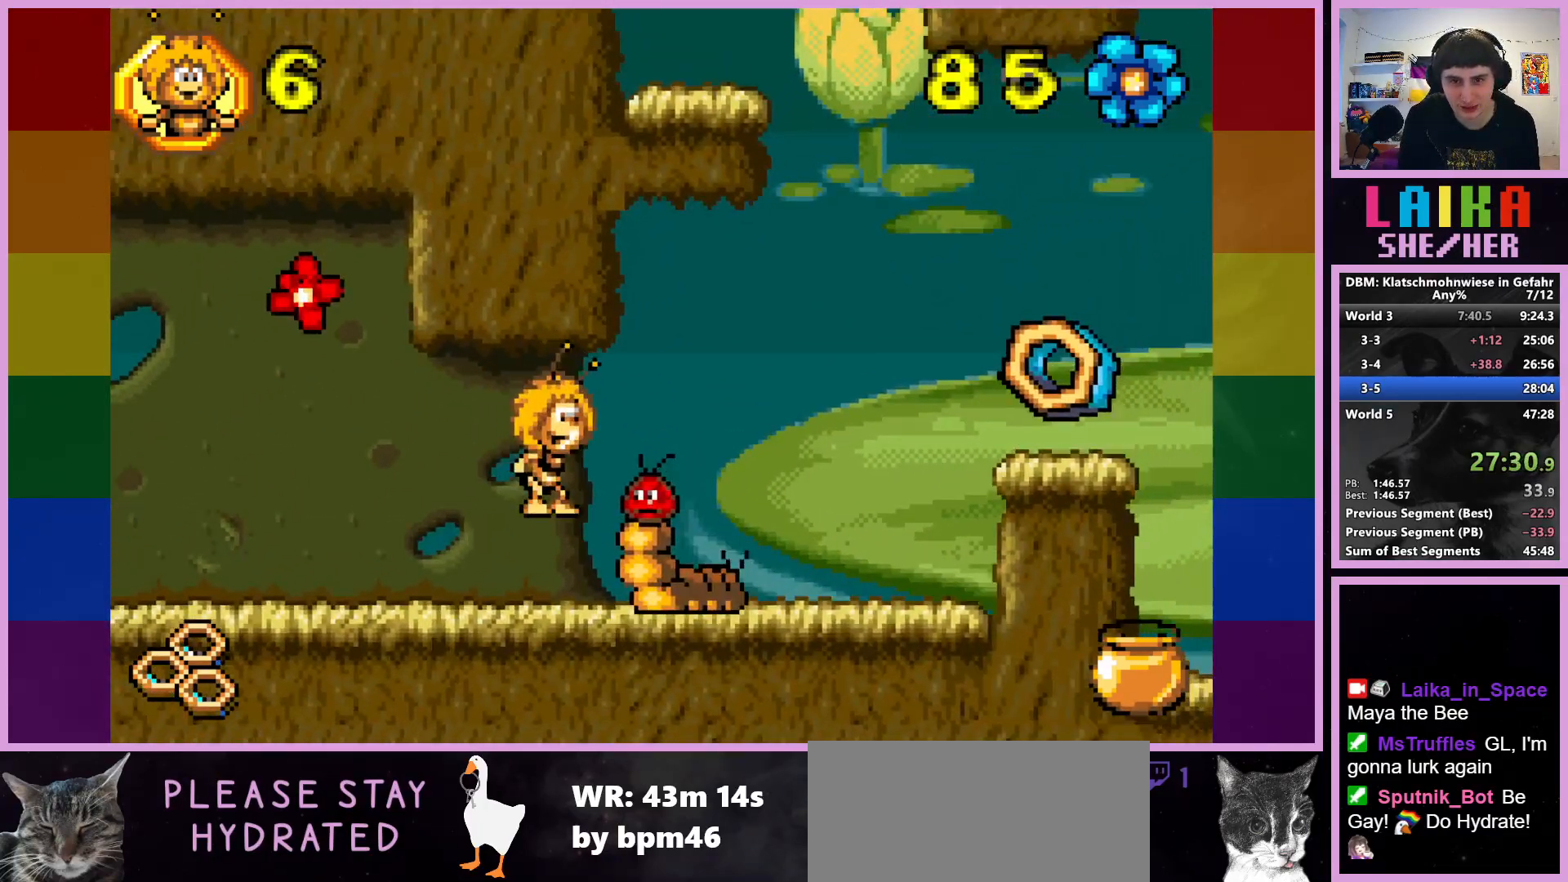
{"buttons": [], "left_stick": "right", "events": []}
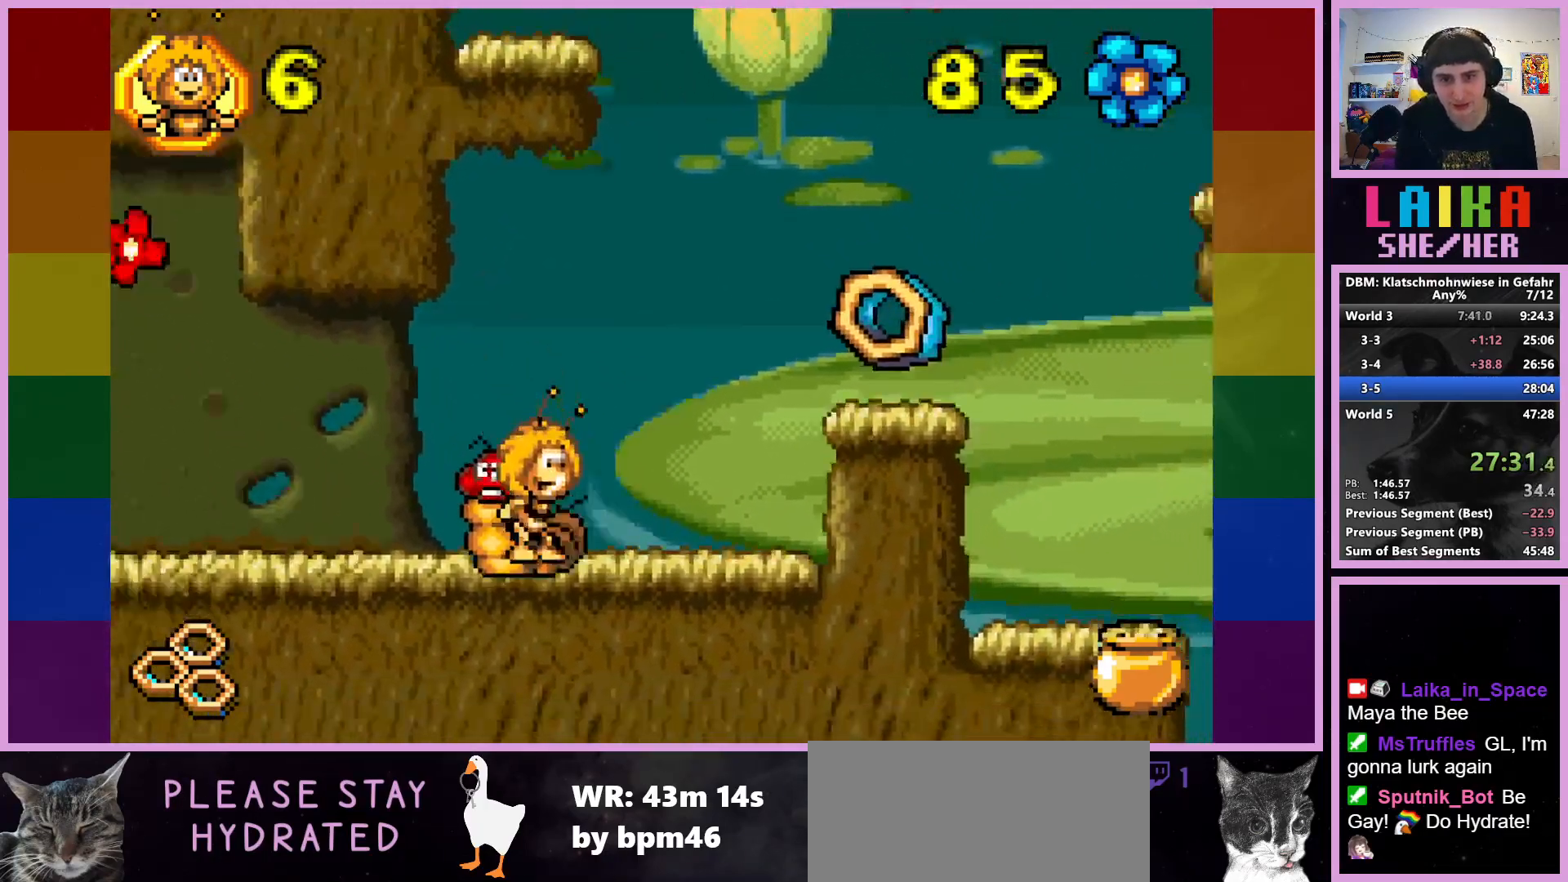
{"buttons": [], "left_stick": "right", "events": [[267, "CROSS", "down"], [417, "CROSS", "up"]]}
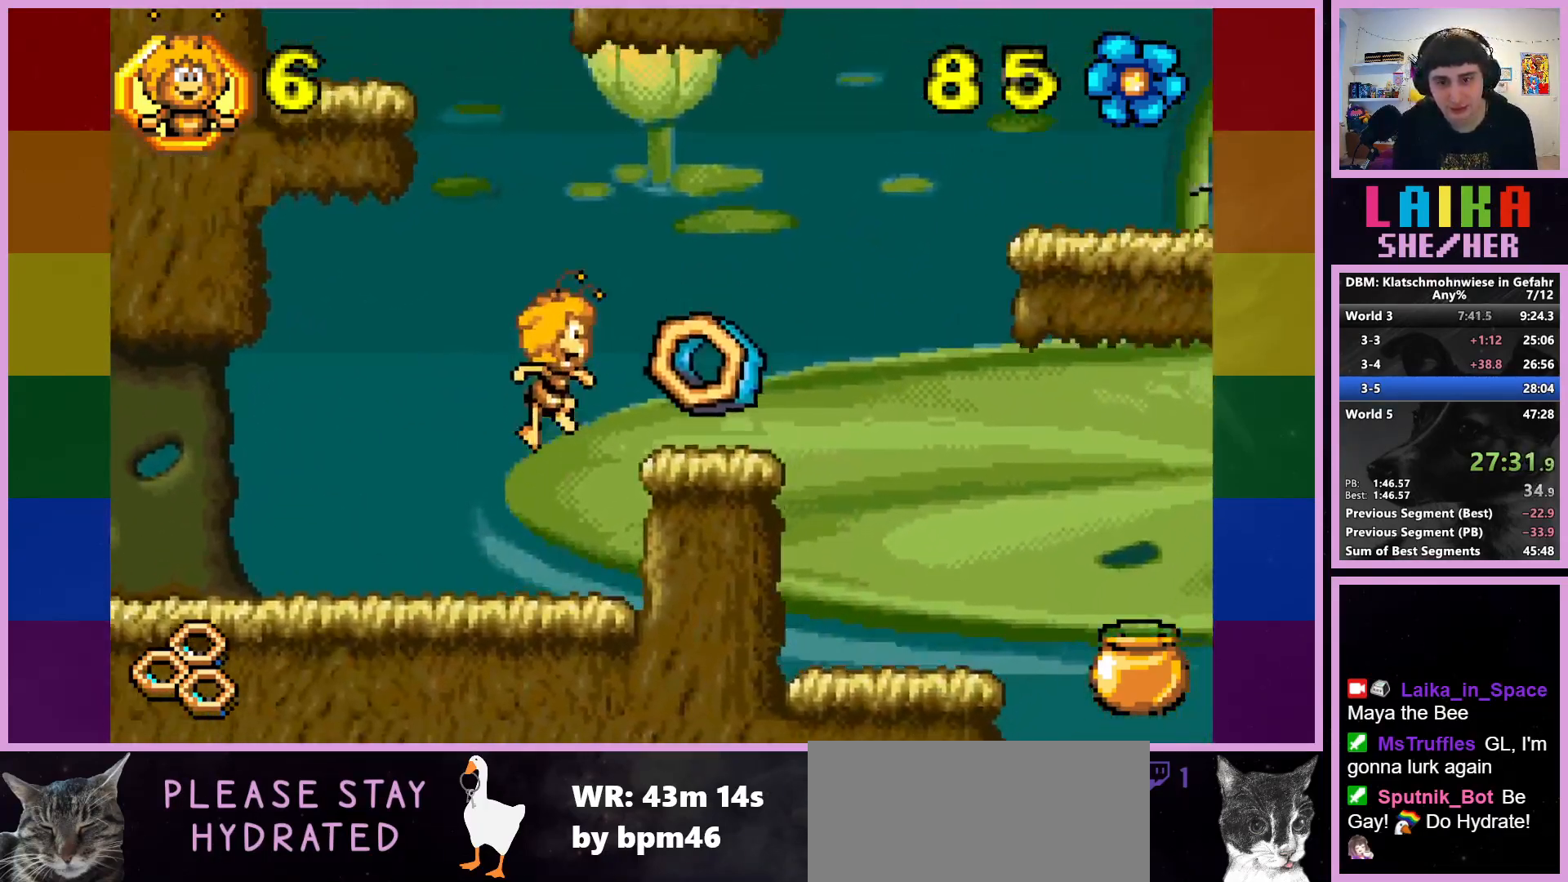
{"buttons": [], "left_stick": "right", "events": []}
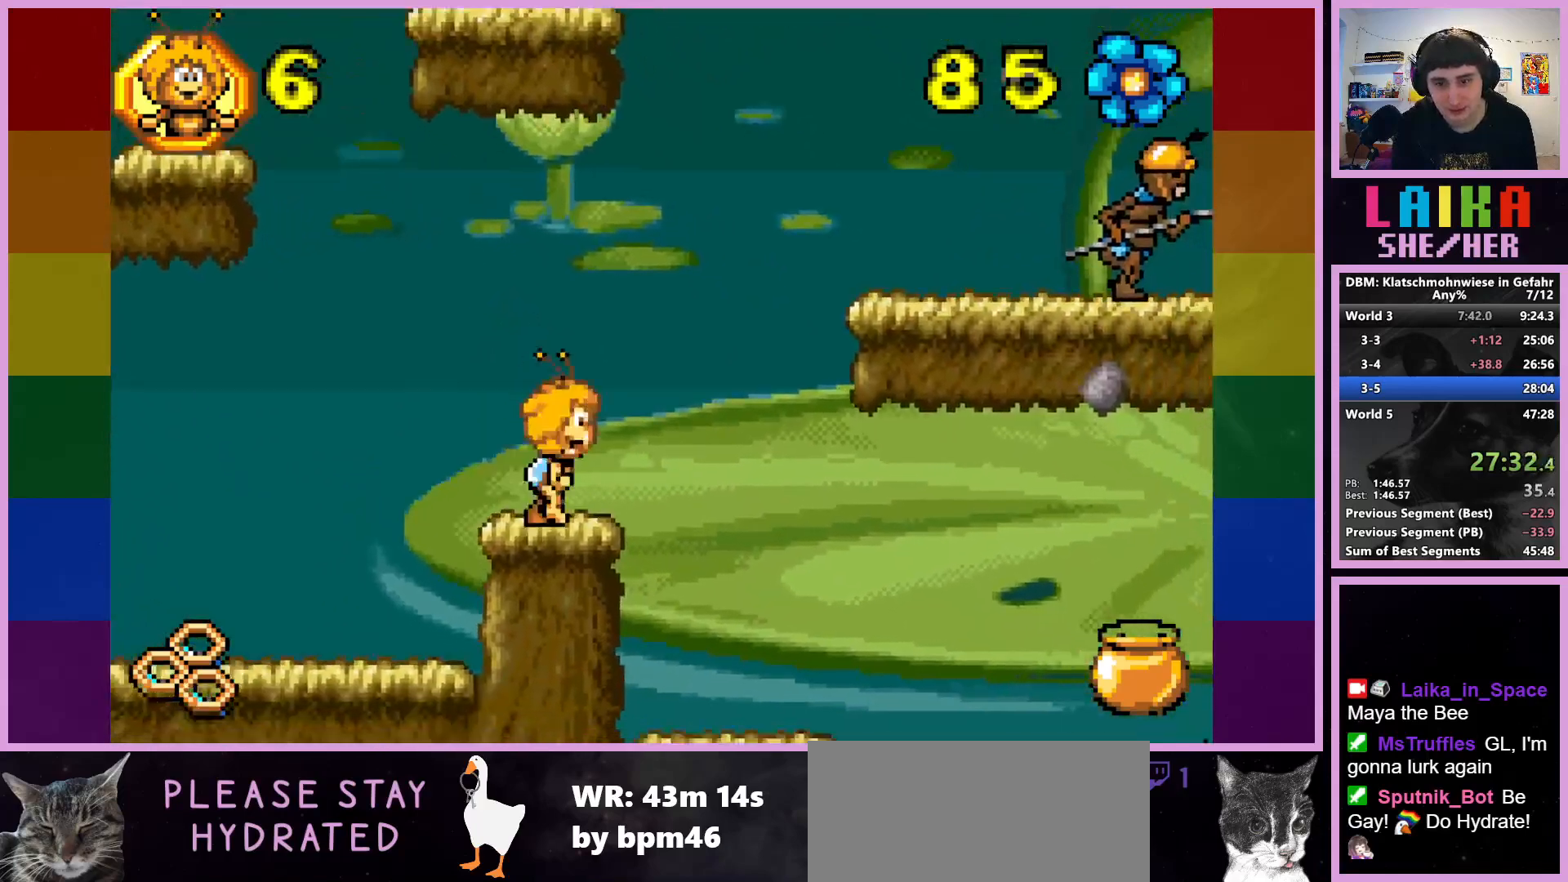
{"buttons": [], "left_stick": "right", "events": []}